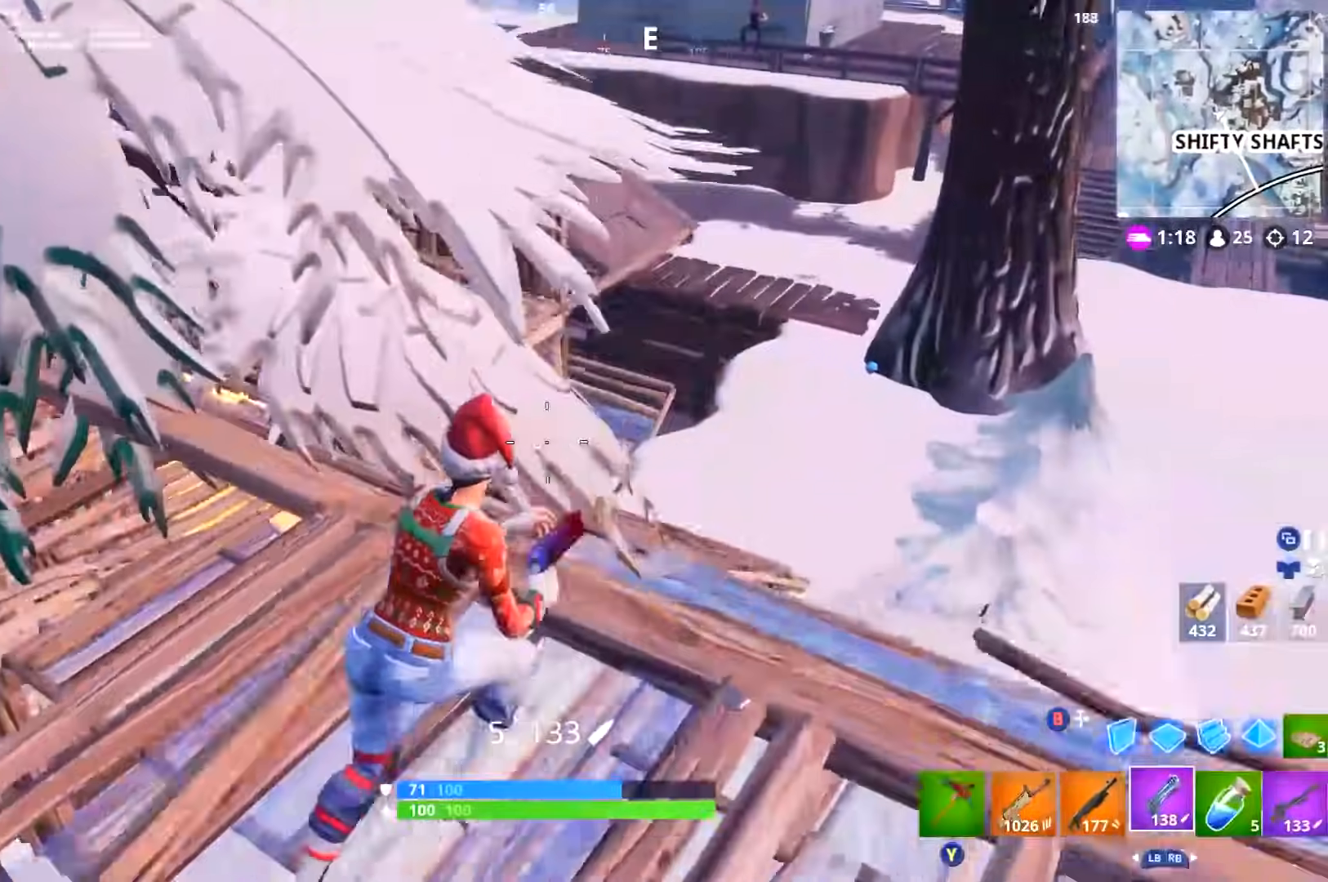
Gameplay with a controller (Xbox layout); each line is a JSON object with the inputs held at the frame after it. "events" lists button and stick changes between this image and that frame as [ms after this image, input, new state], when the widget could be followed in between.
{"buttons": [], "left_stick": "right", "right_stick": "up-right", "events": [[167, "right_stick", "up-left"], [334, "right_stick", "center"], [467, "right_stick", "up-right"]]}
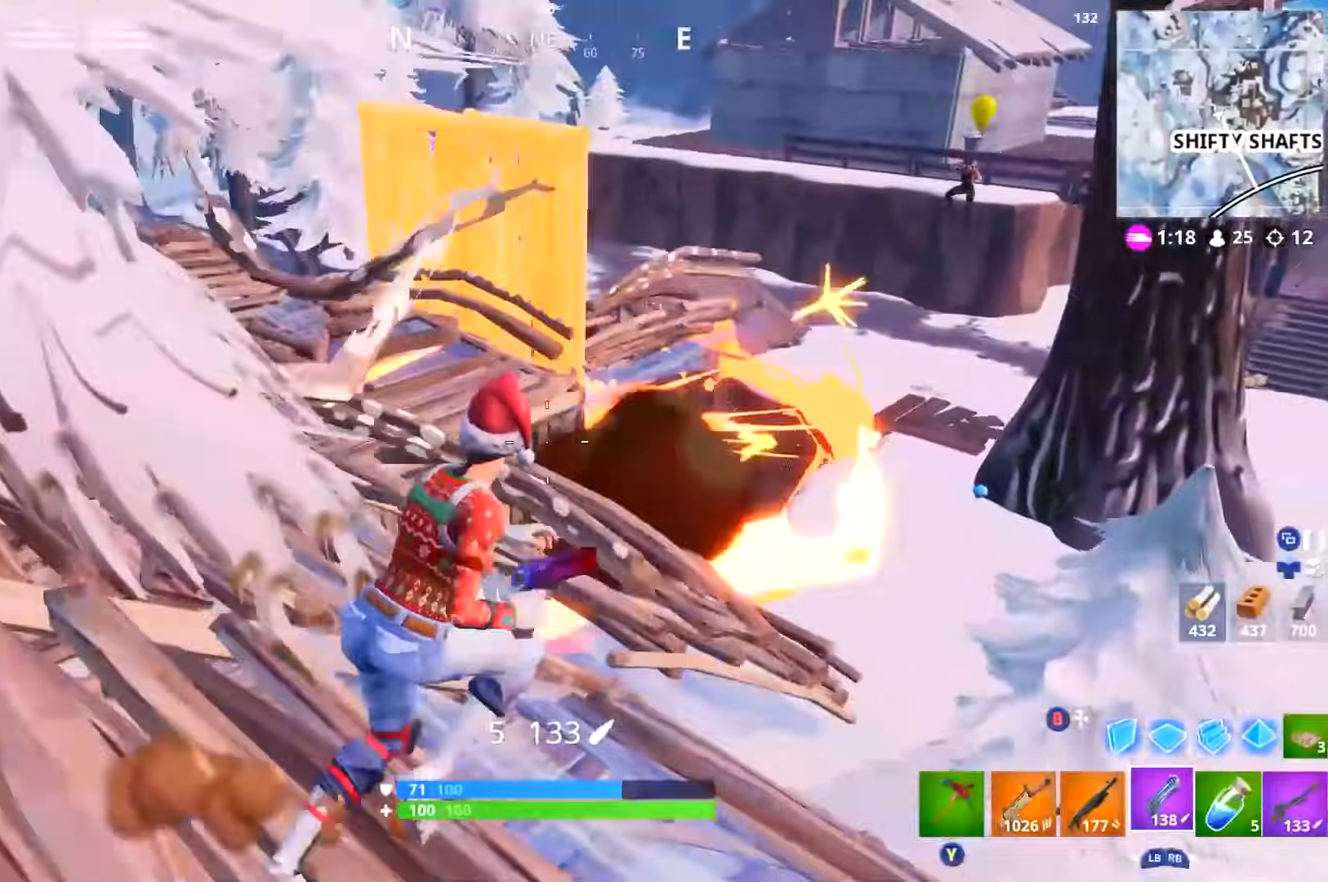
{"buttons": ["L2"], "left_stick": "down", "right_stick": "right", "events": [[166, "right_stick", "center"], [216, "B", "down"], [266, "right_stick", "up"], [317, "left_stick", "down-left"], [333, "B", "up"], [367, "right_stick", "center"], [383, "L2", "down"], [450, "left_stick", "down"], [450, "right_stick", "right"]]}
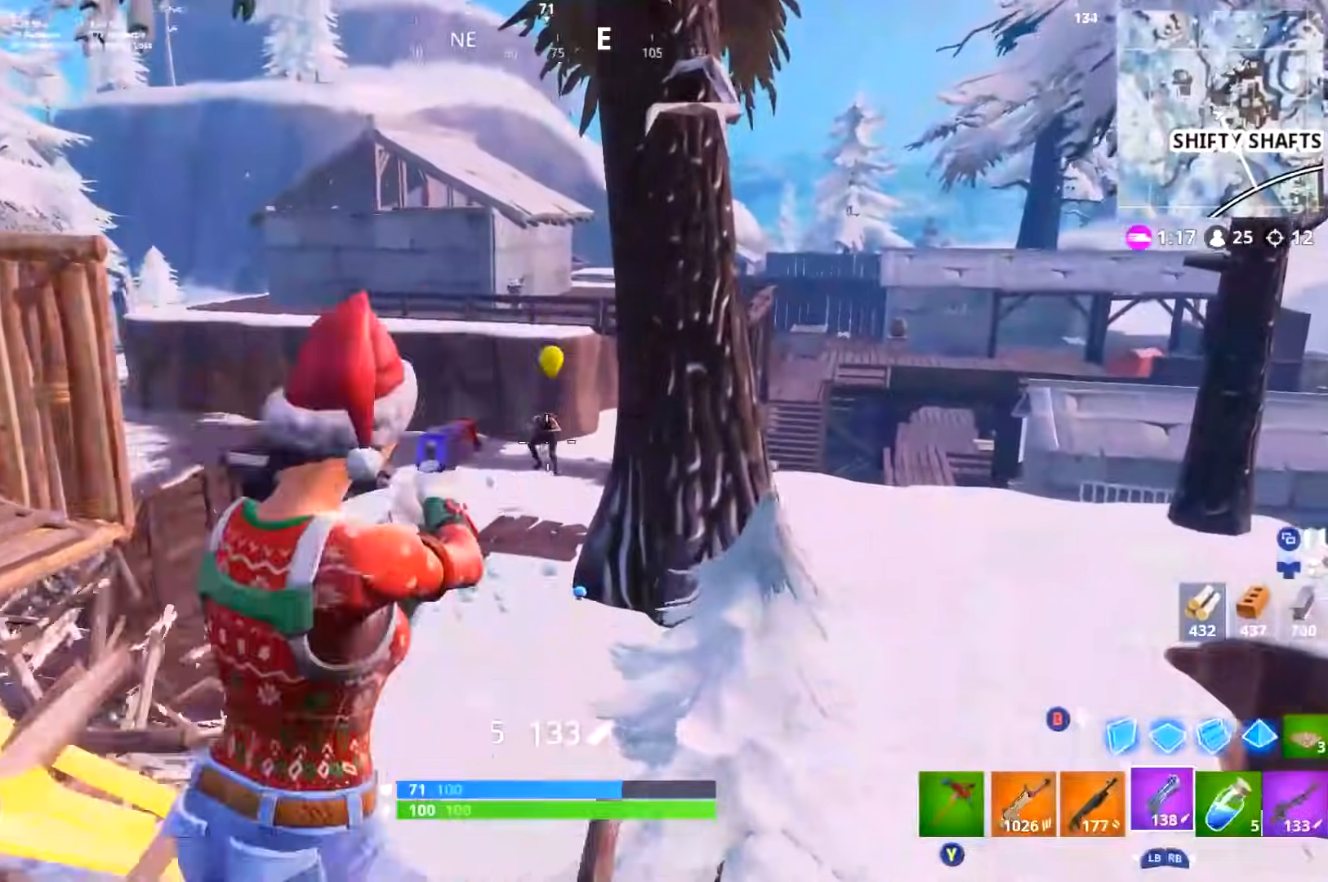
{"buttons": ["B", "R1"], "left_stick": "up-right", "right_stick": "down", "events": [[17, "R2", "down"], [33, "right_stick", "center"], [67, "B", "down"], [83, "L2", "up"], [150, "R2", "up"], [184, "left_stick", "down-right"], [200, "B", "up"], [200, "DPAD_RIGHT", "down"], [234, "right_stick", "down"], [250, "R2", "down"], [267, "B", "down"], [300, "left_stick", "right"], [317, "DPAD_RIGHT", "up"], [350, "R2", "up"], [350, "right_stick", "down-left"], [367, "DPAD_RIGHT", "down"], [400, "R1", "down"], [417, "left_stick", "up-right"], [484, "DPAD_RIGHT", "up"], [484, "right_stick", "down"]]}
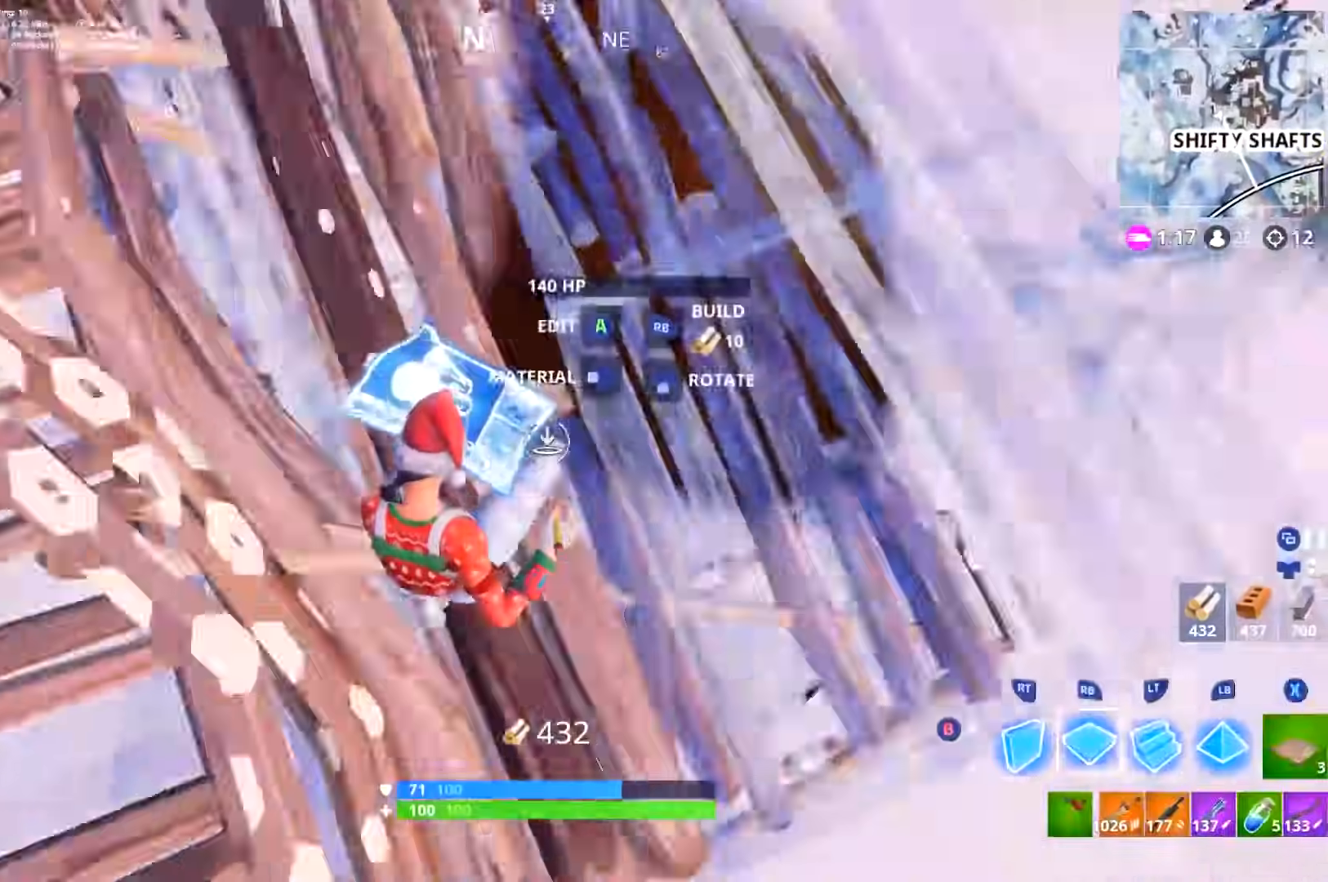
{"buttons": ["B", "R2"], "left_stick": "up-right", "right_stick": "down-right", "events": [[16, "right_stick", "down-right"], [50, "B", "up"], [100, "L2", "down"], [116, "R1", "up"], [116, "right_stick", "up-left"], [166, "right_stick", "center"], [200, "L2", "up"], [200, "R2", "down"], [266, "right_stick", "left"], [383, "right_stick", "down-right"], [500, "B", "down"]]}
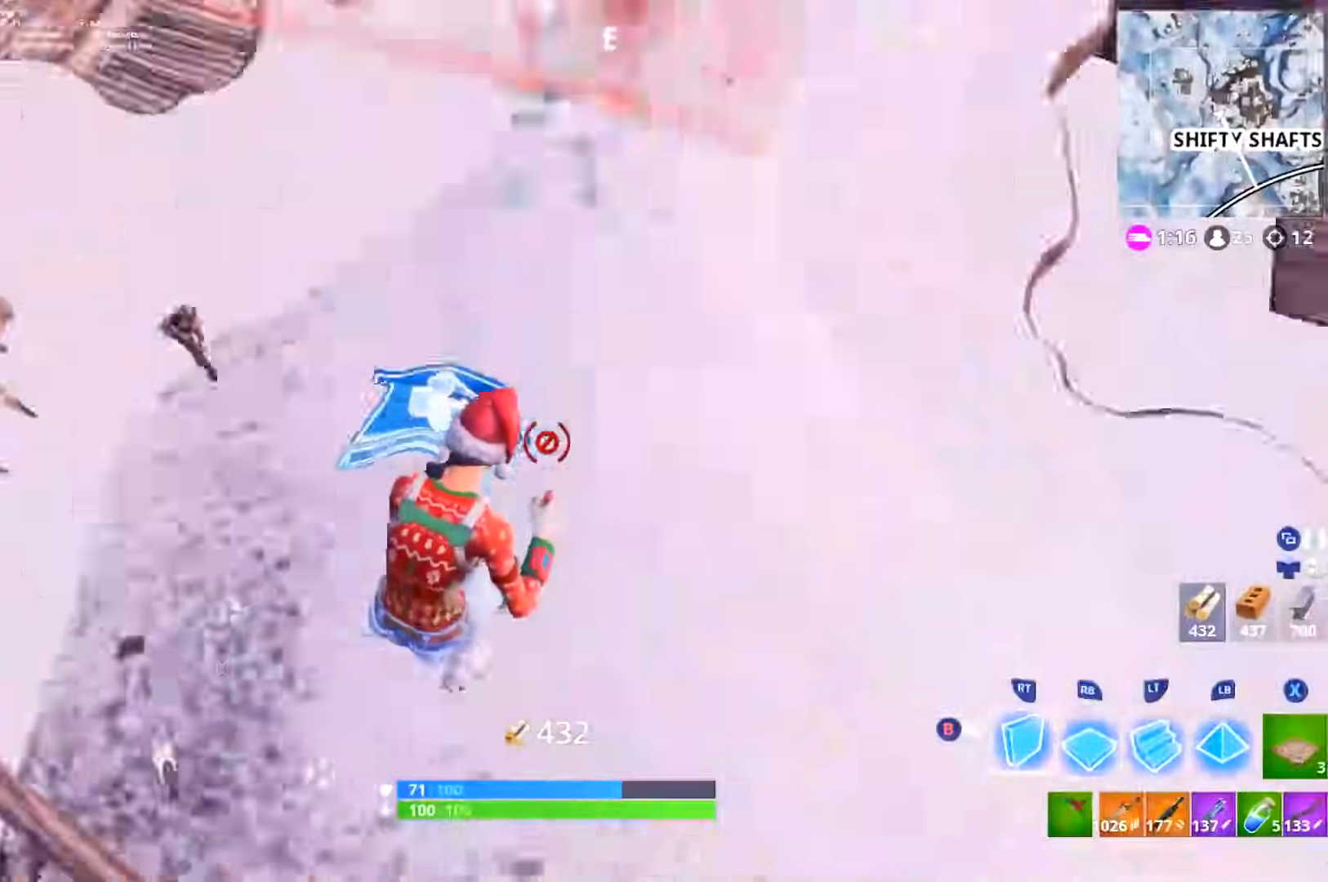
{"buttons": ["R2", "L3"], "left_stick": "up-left", "right_stick": "right"}
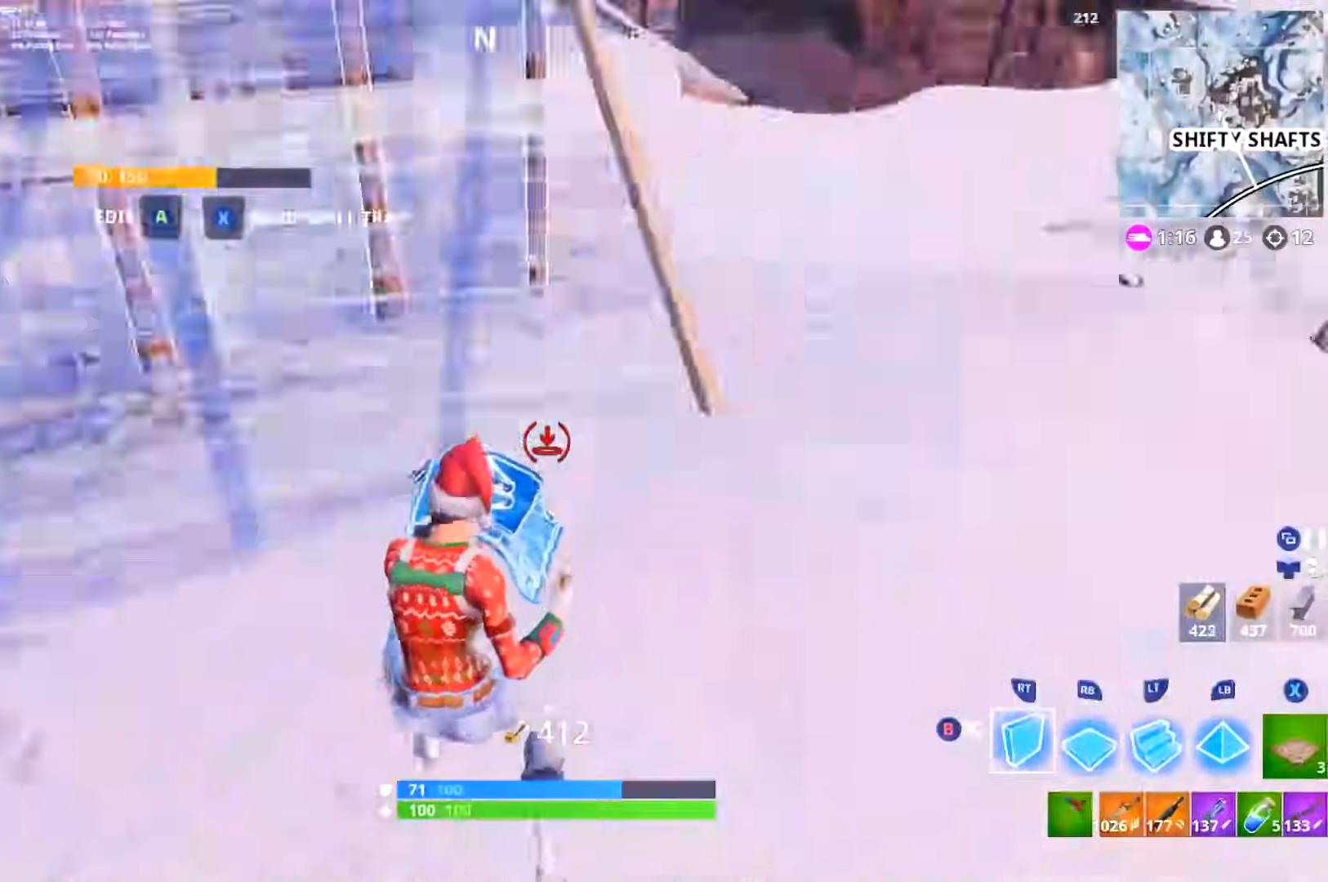
{"buttons": ["R2"], "left_stick": "left", "right_stick": "down", "events": [[16, "left_stick", "left"], [50, "DPAD_RIGHT", "down"], [100, "L3", "up"], [150, "DPAD_RIGHT", "up"], [150, "right_stick", "left"], [200, "right_stick", "up"], [216, "DPAD_RIGHT", "down"], [316, "DPAD_RIGHT", "up"], [400, "right_stick", "left"], [500, "right_stick", "down"]]}
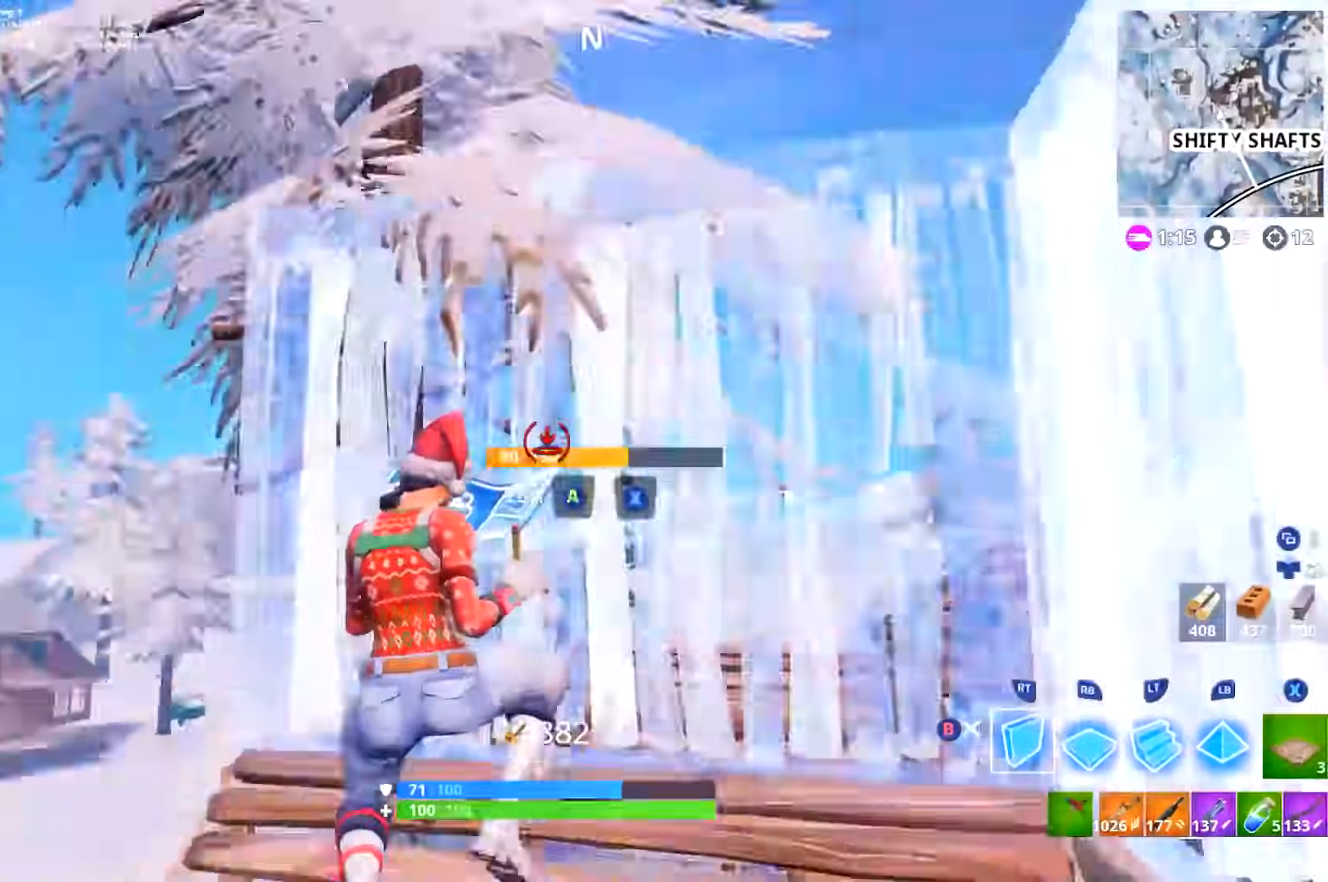
{"buttons": ["R2", "DPAD_RIGHT"], "left_stick": "right", "right_stick": "right", "events": [[50, "B", "down"], [83, "L3", "down"], [100, "B", "up"], [100, "right_stick", "right"], [167, "B", "down"], [200, "right_stick", "center"], [234, "B", "up"], [267, "L3", "up"], [300, "right_stick", "right"], [434, "left_stick", "right"], [467, "DPAD_RIGHT", "down"]]}
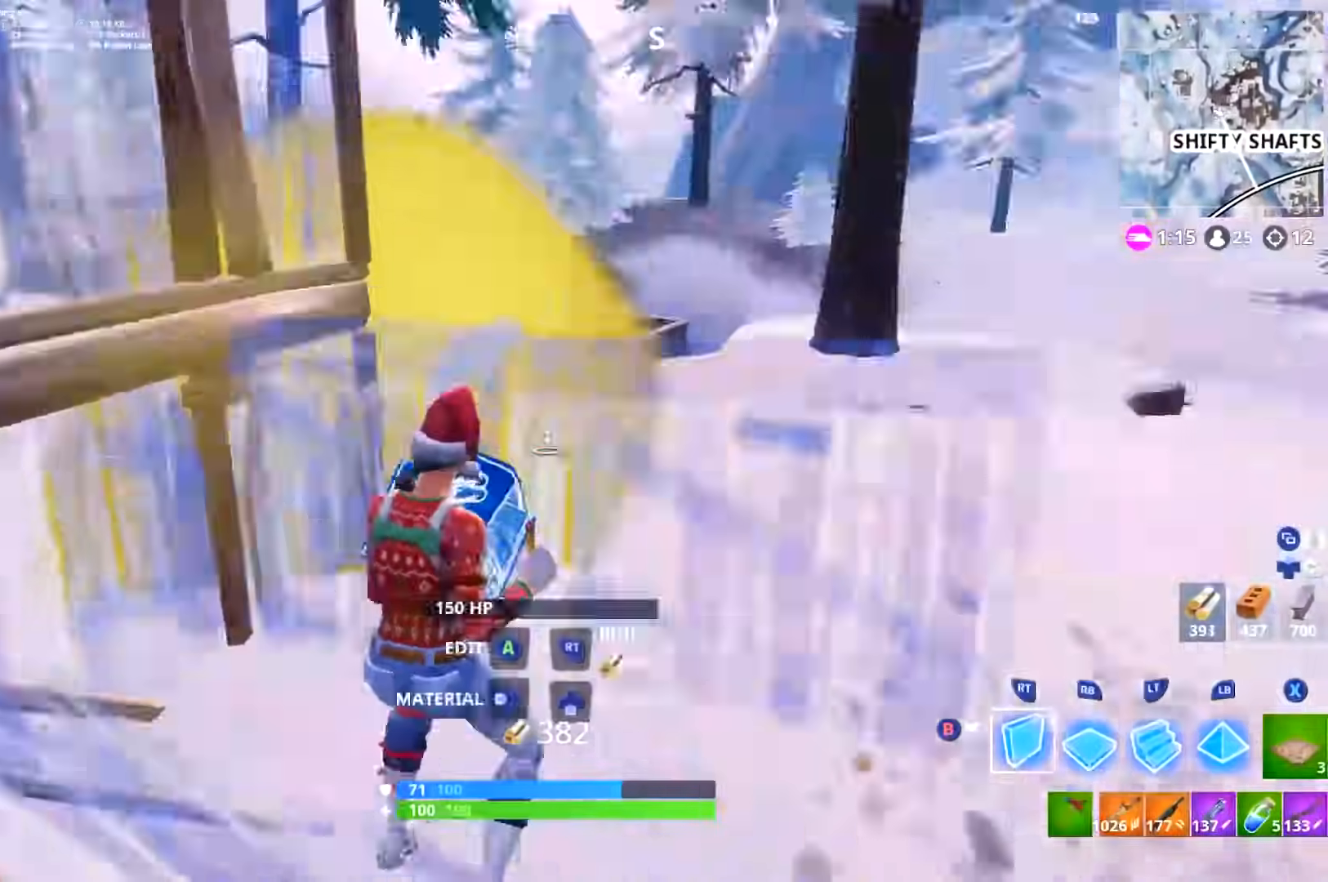
{"buttons": ["R1", "L3"], "left_stick": "up", "right_stick": "up", "events": [[16, "right_stick", "down"], [33, "R2", "up"], [100, "DPAD_RIGHT", "up"], [100, "R1", "down"], [150, "right_stick", "up-left"], [200, "right_stick", "up-right"], [250, "right_stick", "right"], [300, "L2", "down"], [333, "R1", "up"], [383, "left_stick", "up-right"], [433, "L2", "up"], [450, "R1", "down"], [483, "L3", "down"], [500, "left_stick", "up"], [500, "right_stick", "up"]]}
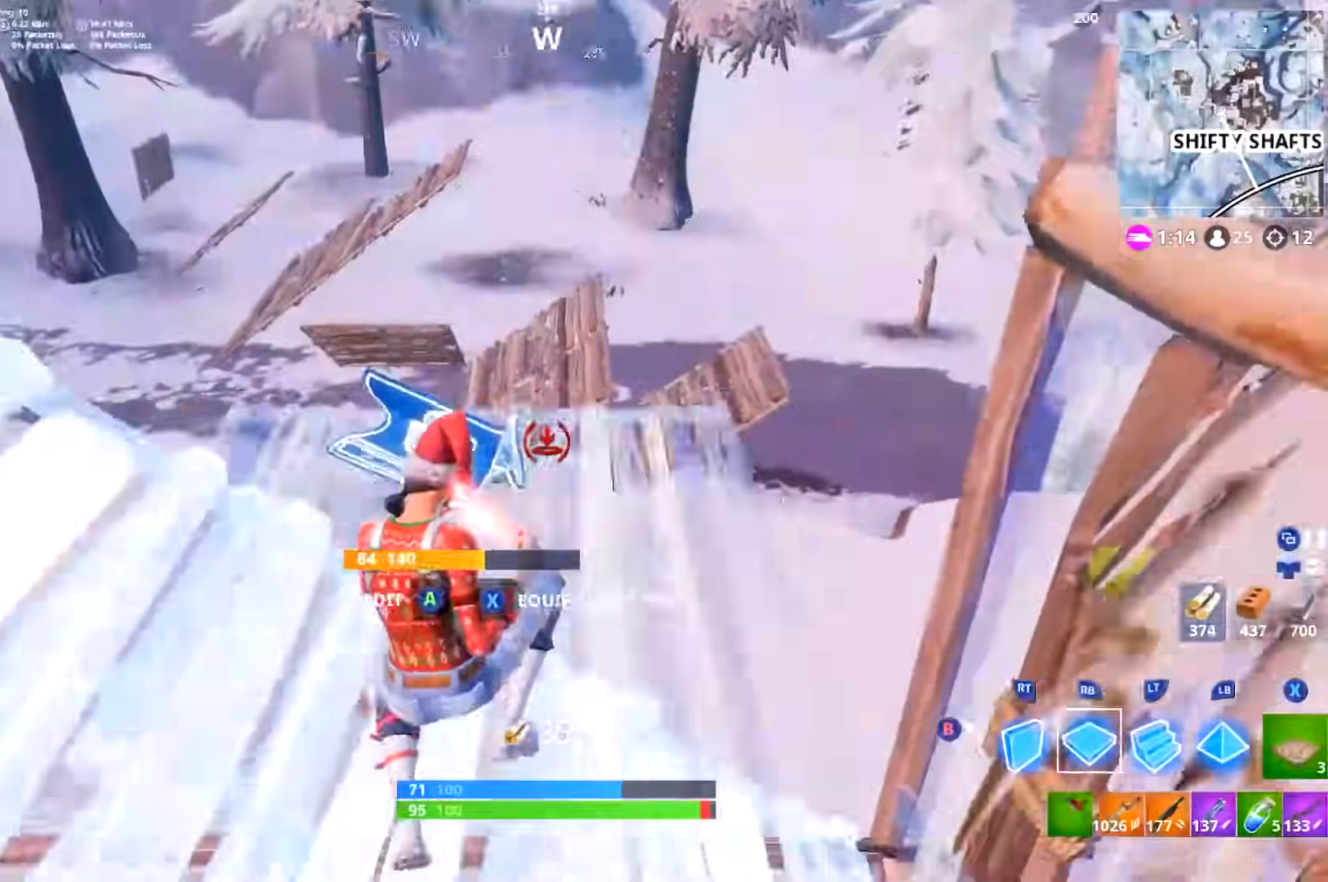
{"buttons": ["L2", "L3"], "left_stick": "up", "right_stick": "center", "events": [[17, "right_stick", "center"], [67, "R1", "up"], [133, "R1", "down"], [133, "right_stick", "up-right"], [267, "right_stick", "center"], [300, "R1", "up"], [317, "right_stick", "down"], [400, "L2", "down"], [434, "right_stick", "center"]]}
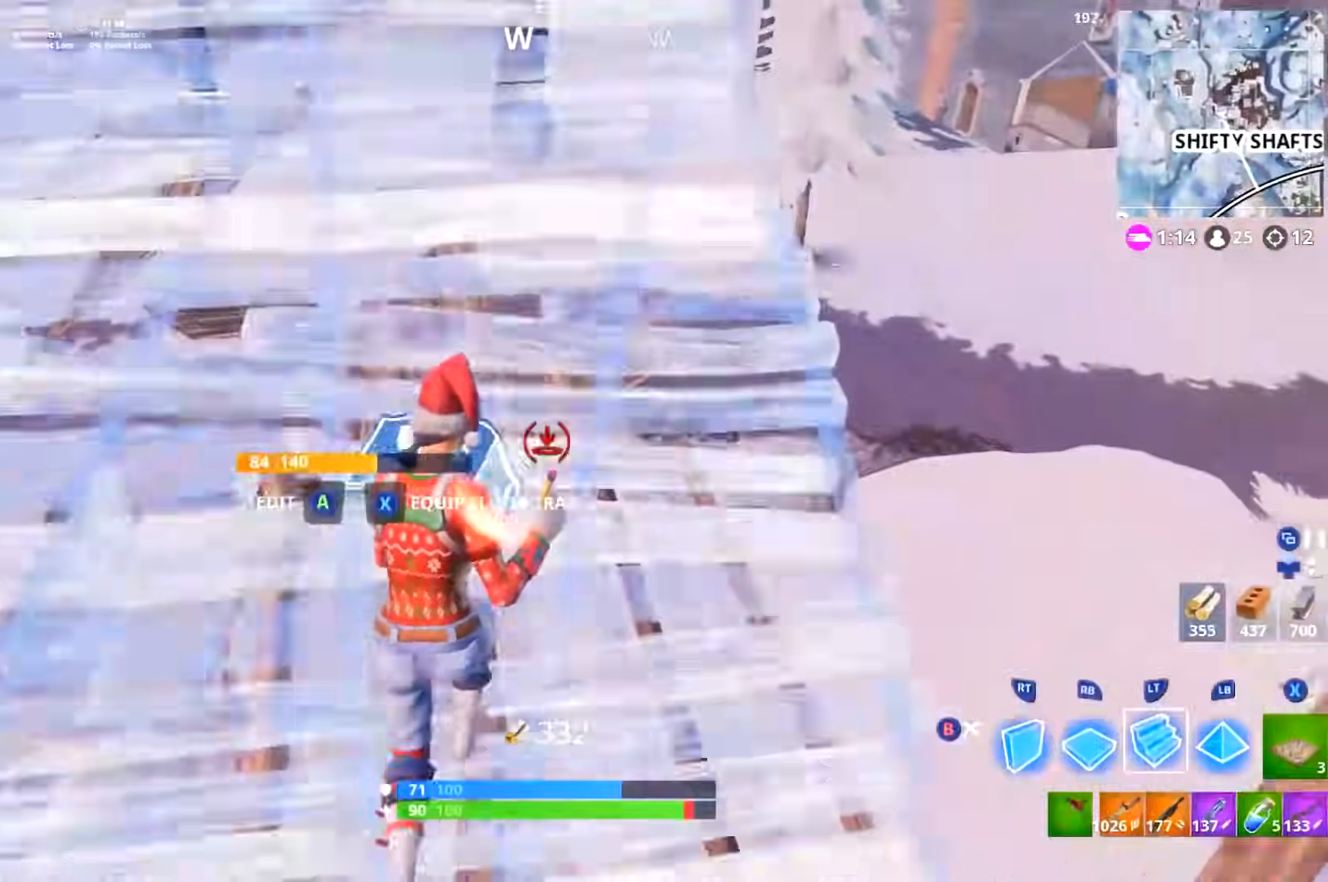
{"buttons": ["R2"], "left_stick": "down-right", "right_stick": "up-left", "events": [[33, "L2", "up"], [33, "right_stick", "left"], [100, "left_stick", "up-right"], [116, "R2", "down"], [133, "right_stick", "up-left"], [250, "right_stick", "left"], [316, "L3", "up"], [316, "left_stick", "right"], [383, "DPAD_RIGHT", "down"], [433, "left_stick", "down-right"], [433, "right_stick", "up-left"], [467, "DPAD_RIGHT", "up"]]}
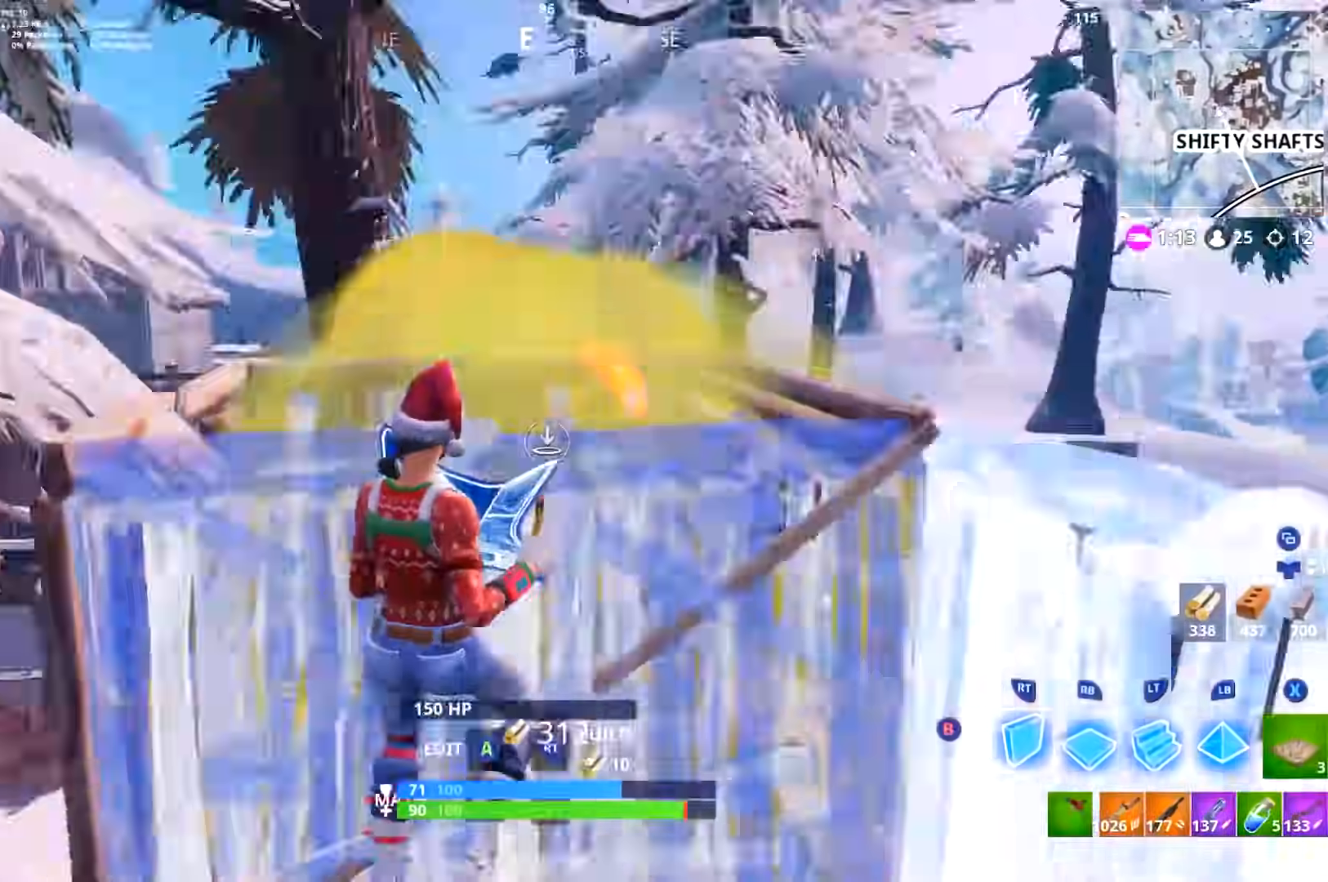
{"buttons": ["R1", "L3"], "left_stick": "up", "right_stick": "up-left", "events": [[33, "DPAD_RIGHT", "down"], [33, "L3", "down"], [83, "right_stick", "down"], [133, "DPAD_RIGHT", "up"], [133, "R2", "up"], [150, "R1", "down"], [250, "left_stick", "right"], [267, "right_stick", "right"], [367, "left_stick", "up-right"], [384, "L3", "up"], [467, "right_stick", "up-left"], [501, "L3", "down"], [501, "left_stick", "up"]]}
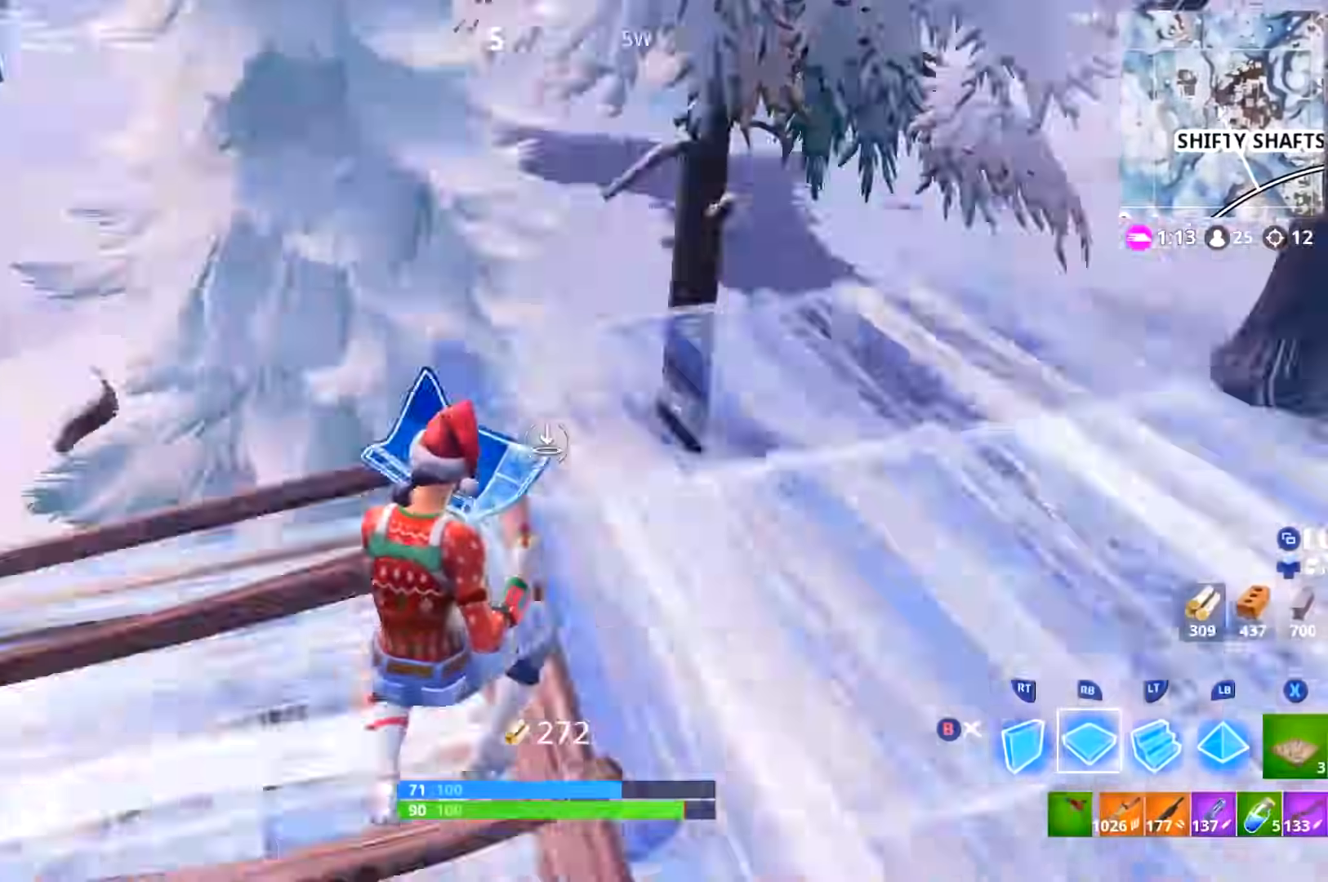
{"buttons": ["R2", "DPAD_RIGHT"], "left_stick": "up-right", "right_stick": "down-left", "events": [[150, "right_stick", "down-left"], [216, "right_stick", "center"], [233, "left_stick", "up-right"], [266, "L2", "down"], [283, "R1", "up"], [367, "L3", "up"], [367, "right_stick", "down-left"], [383, "L2", "up"], [467, "DPAD_RIGHT", "down"], [500, "R2", "down"]]}
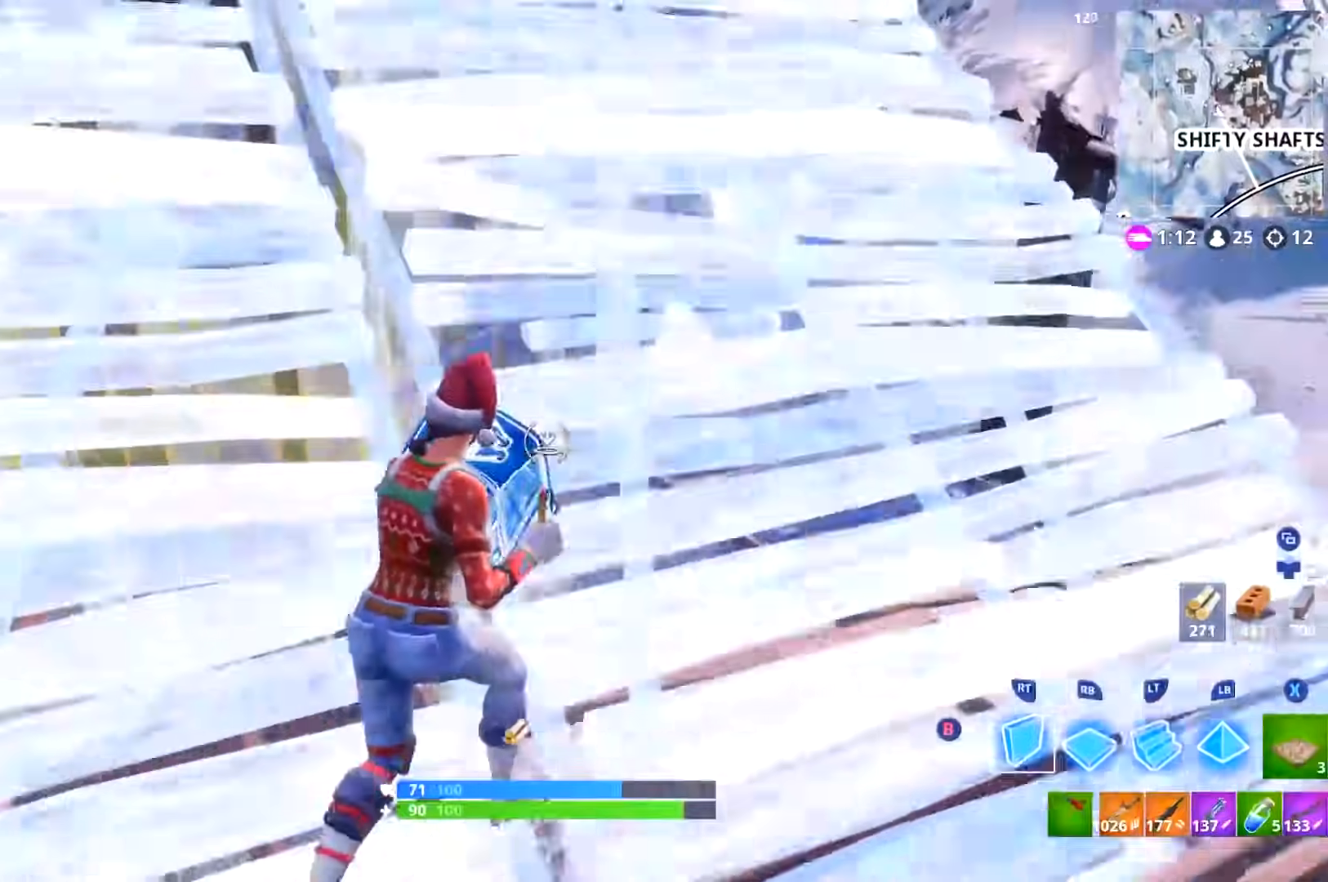
{"buttons": [], "left_stick": "up-right", "right_stick": "down-right", "events": [[17, "right_stick", "center"], [100, "B", "down"], [117, "DPAD_RIGHT", "up"], [184, "R2", "up"], [217, "B", "up"], [317, "right_stick", "down-left"], [501, "right_stick", "down-right"]]}
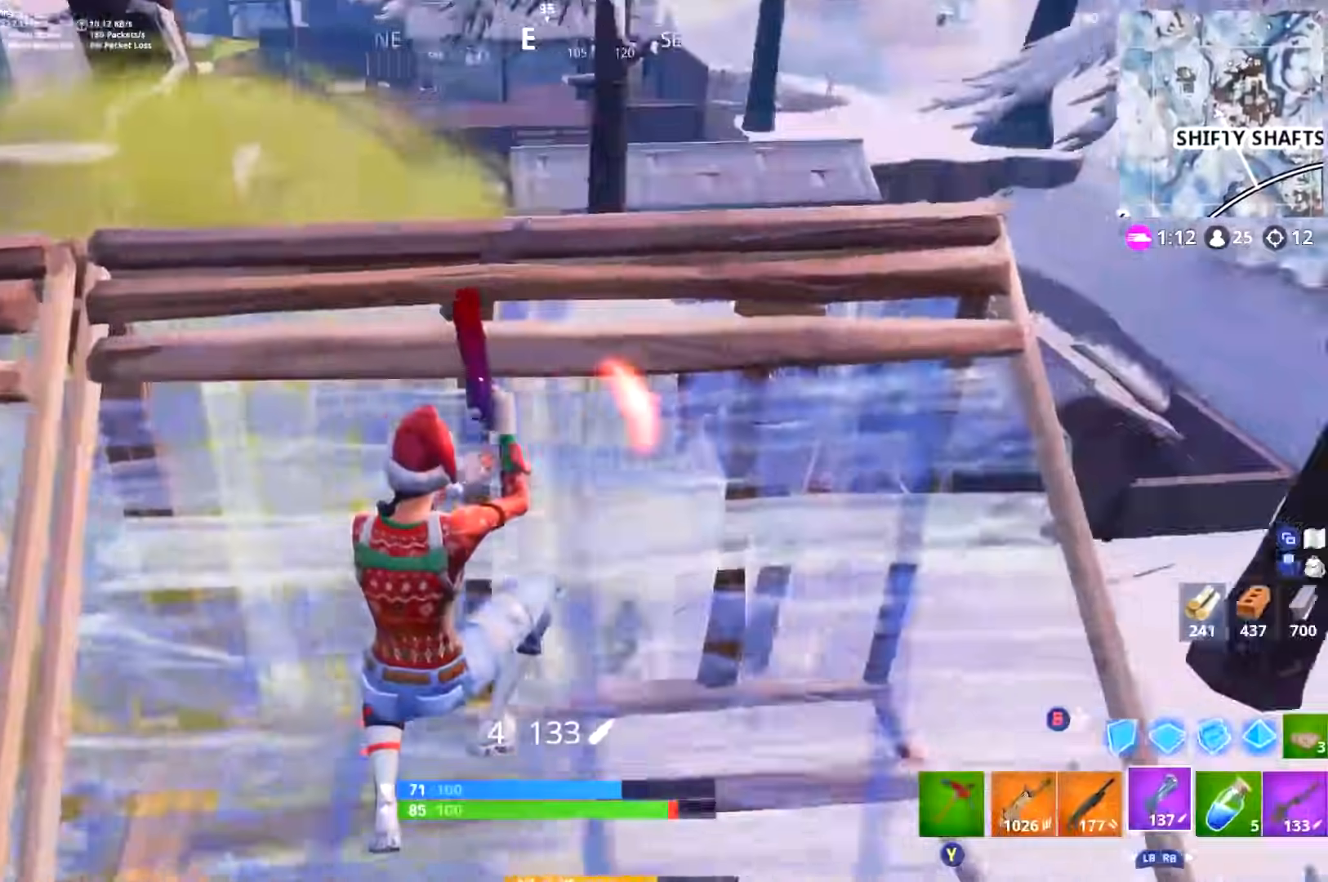
{"buttons": [], "left_stick": "right", "right_stick": "down-right", "events": [[50, "right_stick", "right"], [200, "right_stick", "center"], [316, "right_stick", "up"], [367, "left_stick", "right"], [500, "right_stick", "down-right"]]}
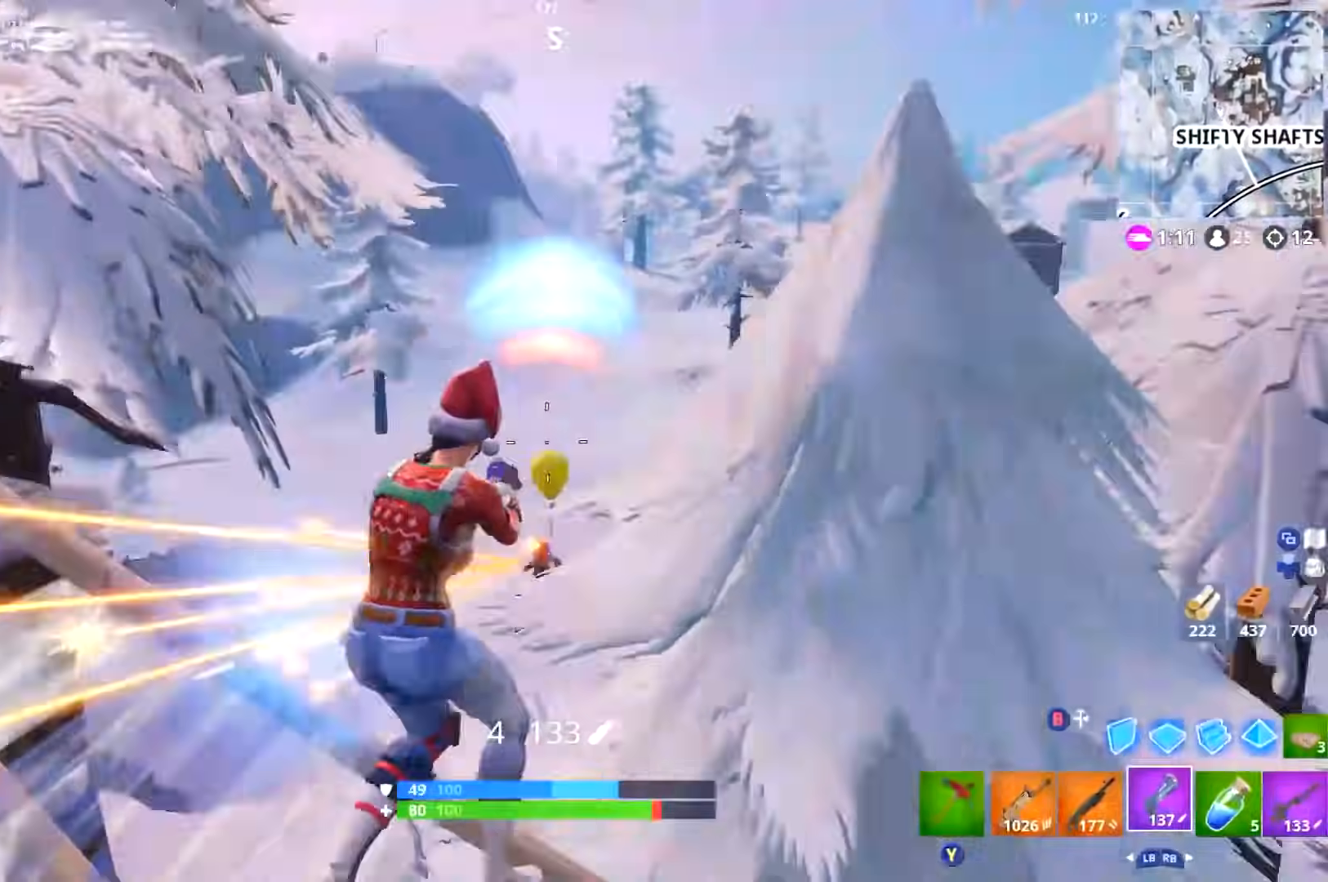
{"buttons": ["L3"], "left_stick": "up-right", "right_stick": "center", "events": [[33, "R2", "down"], [50, "left_stick", "down-right"], [50, "right_stick", "down"], [83, "L1", "down"], [83, "L3", "down"], [167, "L1", "up"], [167, "R2", "up"], [184, "L3", "up"], [184, "right_stick", "right"], [284, "left_stick", "up-right"], [350, "right_stick", "center"], [367, "L3", "down"], [417, "B", "down"], [484, "B", "up"]]}
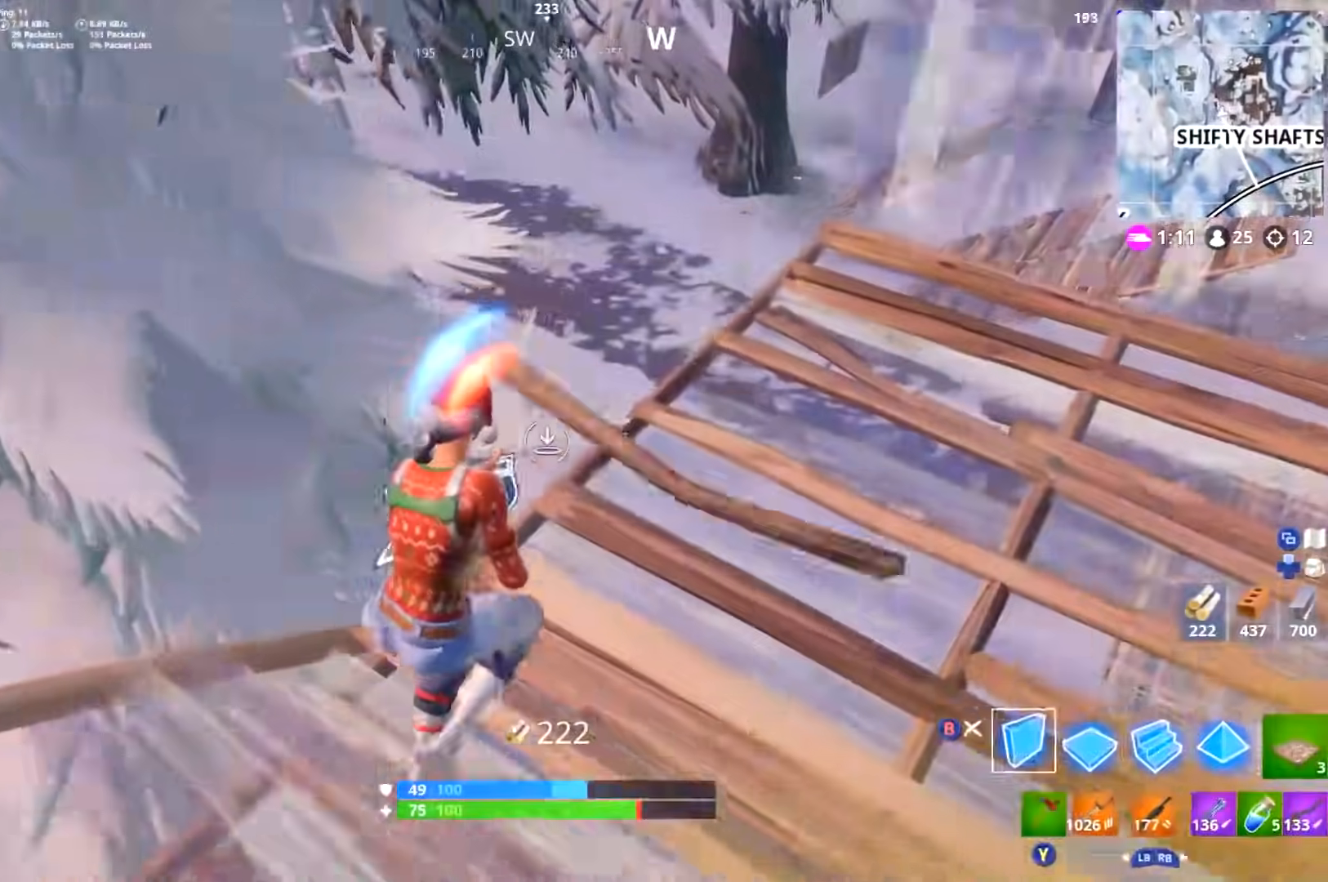
{"buttons": ["L3", "DPAD_RIGHT"], "left_stick": "up-right", "right_stick": "down-left", "events": [[50, "R1", "down"], [116, "right_stick", "up-left"], [266, "right_stick", "center"], [283, "B", "down"], [300, "L3", "up"], [333, "R1", "up"], [383, "B", "up"], [450, "L3", "down"], [467, "right_stick", "down-left"], [483, "DPAD_RIGHT", "down"]]}
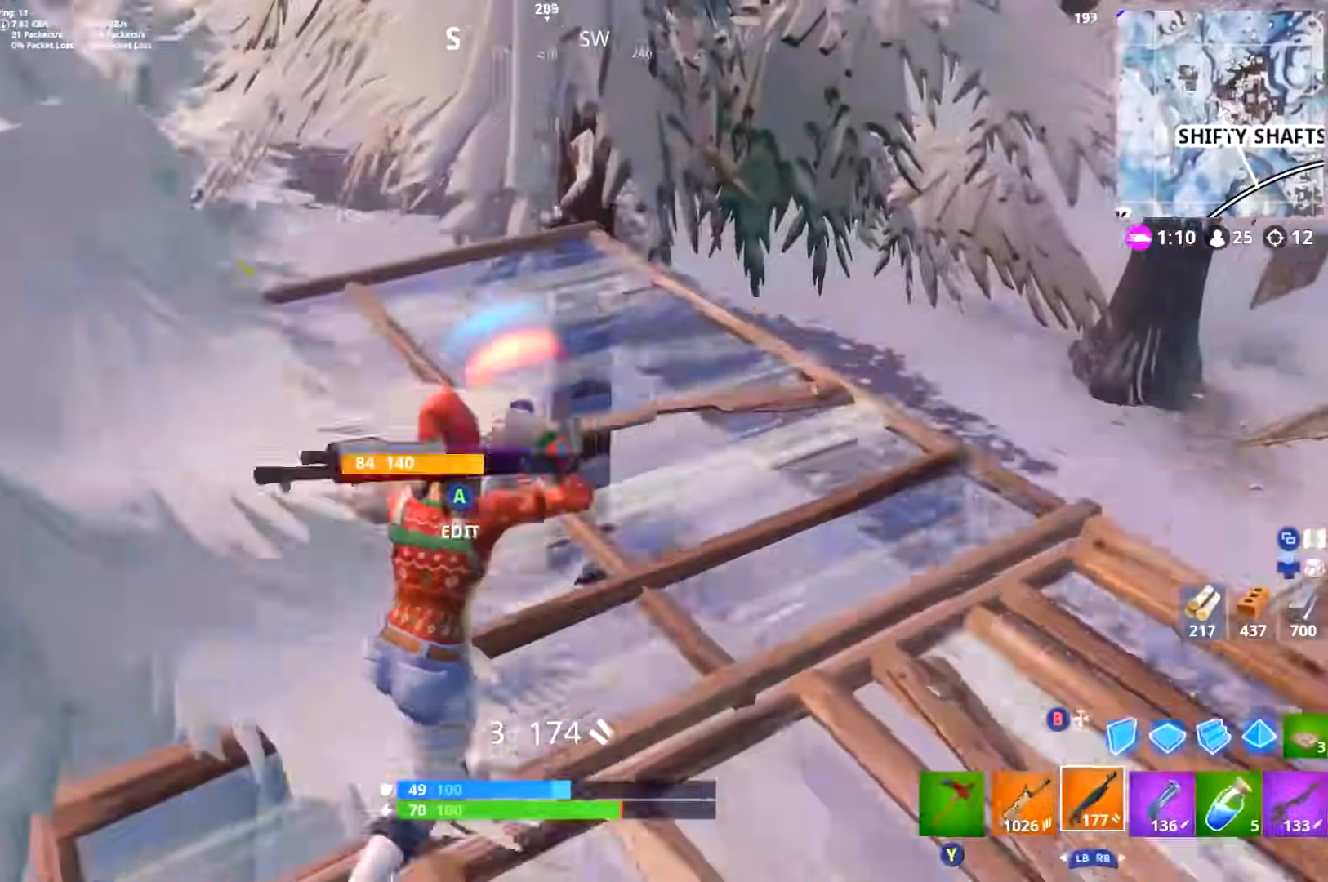
{"buttons": [], "left_stick": "right", "right_stick": "down-right", "events": [[33, "L3", "up"], [117, "DPAD_RIGHT", "up"], [117, "left_stick", "up"], [217, "right_stick", "center"], [384, "right_stick", "right"], [434, "right_stick", "down-right"], [484, "left_stick", "right"]]}
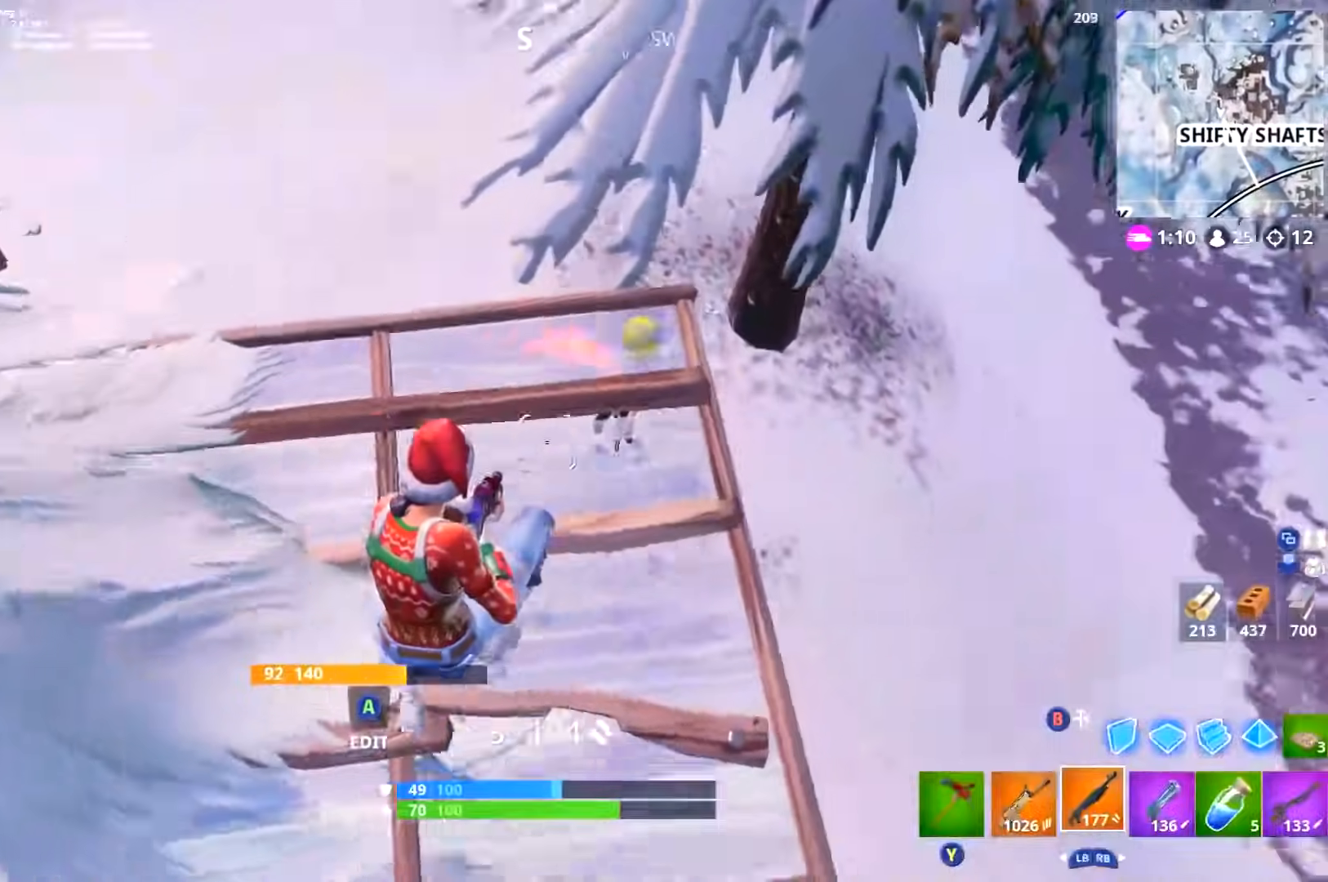
{"buttons": ["R2"], "left_stick": "down-left", "right_stick": "right", "events": [[50, "right_stick", "center"], [66, "left_stick", "down-right"], [133, "right_stick", "down-right"], [266, "right_stick", "right"], [483, "R2", "down"], [500, "left_stick", "down-left"]]}
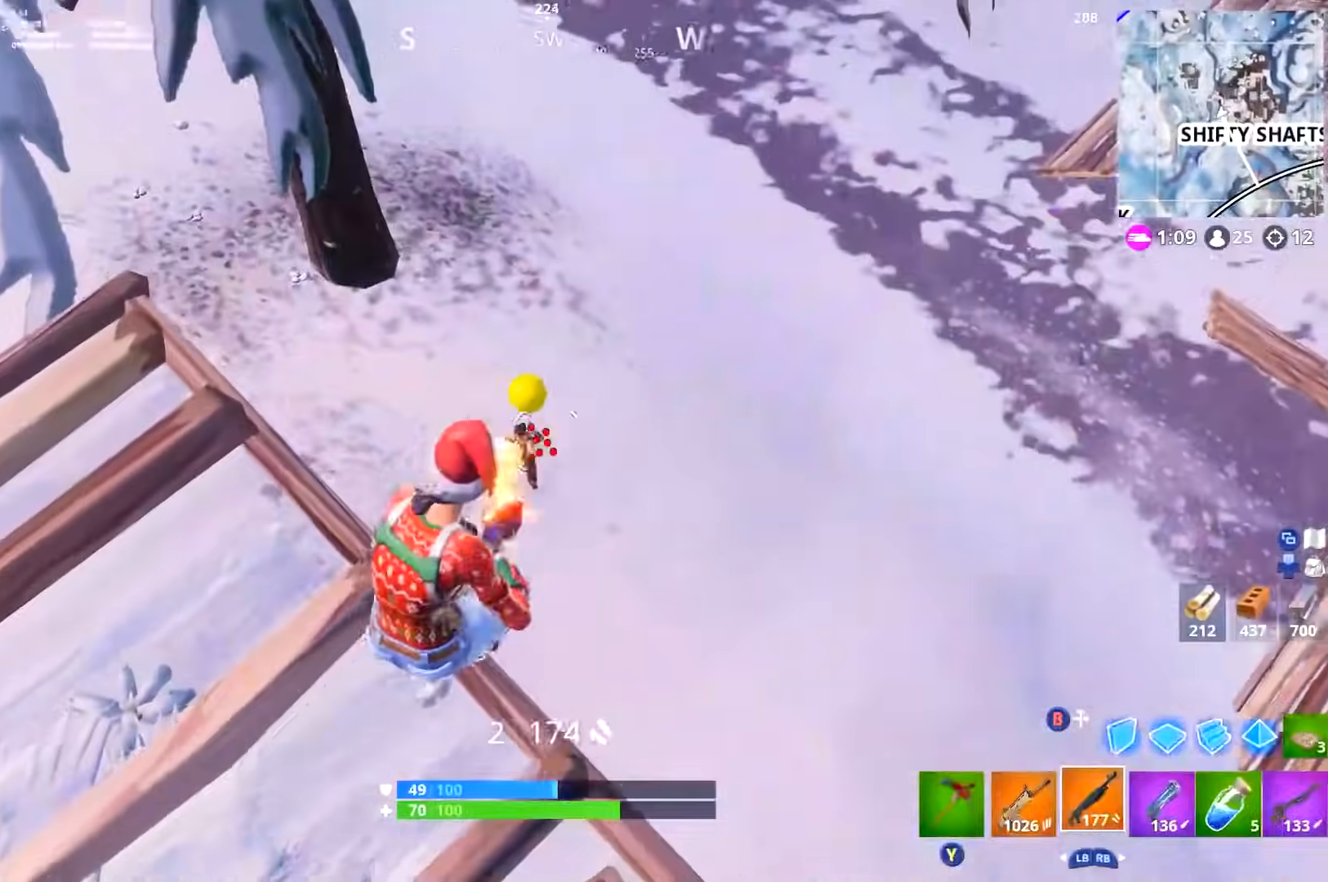
{"buttons": ["L2", "R2", "R3"], "left_stick": "right", "right_stick": "up-right", "events": [[17, "right_stick", "center"], [33, "L1", "down"], [67, "L3", "down"], [117, "L1", "up"], [117, "R2", "up"], [133, "L3", "up"], [184, "right_stick", "right"], [250, "left_stick", "right"], [334, "L2", "down"], [350, "right_stick", "up-right"], [384, "R2", "down"], [484, "R3", "down"]]}
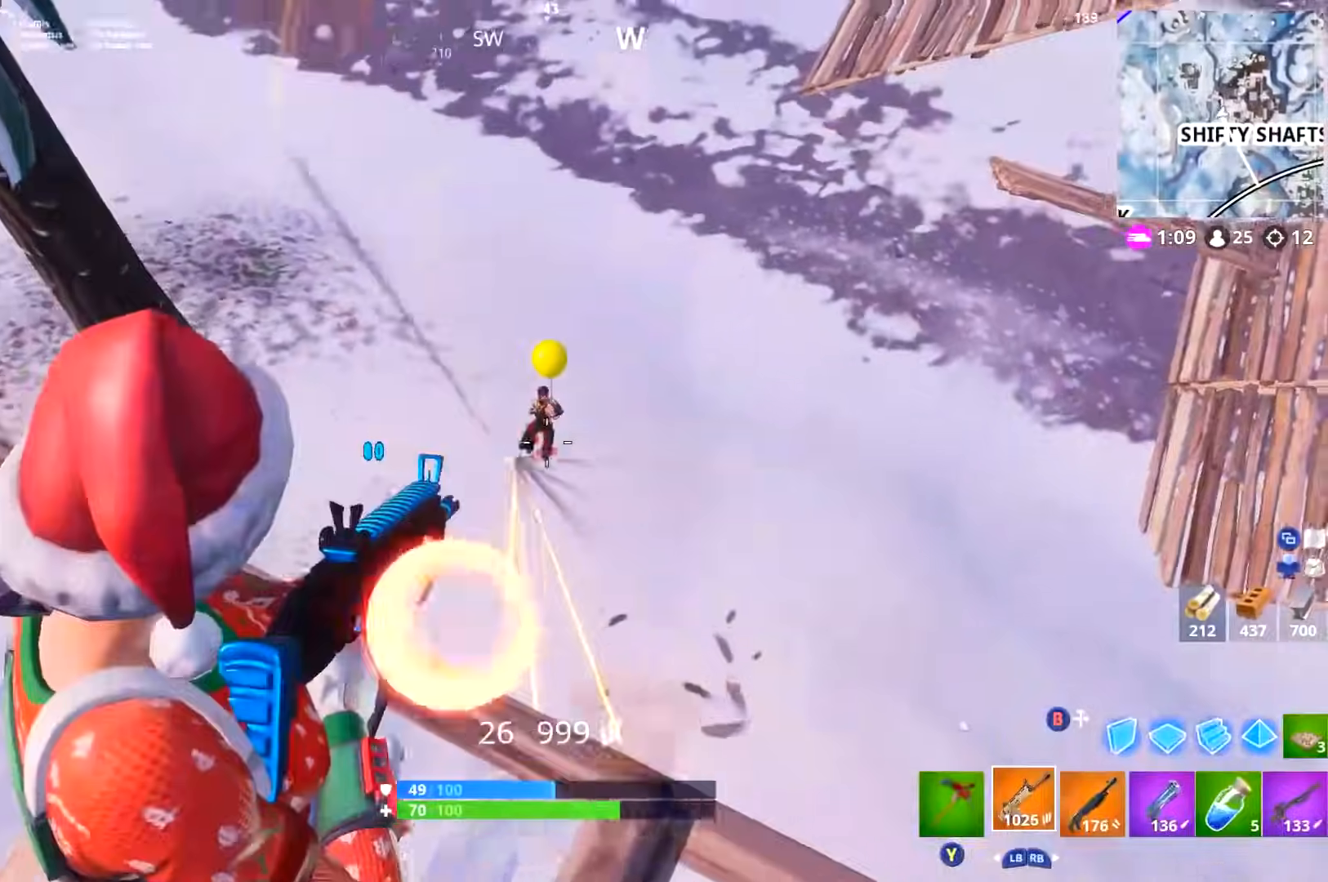
{"buttons": ["L2", "R2"], "left_stick": "down-left", "right_stick": "down-right", "events": [[66, "R3", "up"], [66, "right_stick", "up"], [100, "left_stick", "up"], [150, "left_stick", "left"], [183, "right_stick", "up-right"], [317, "left_stick", "down-left"], [417, "right_stick", "down-right"]]}
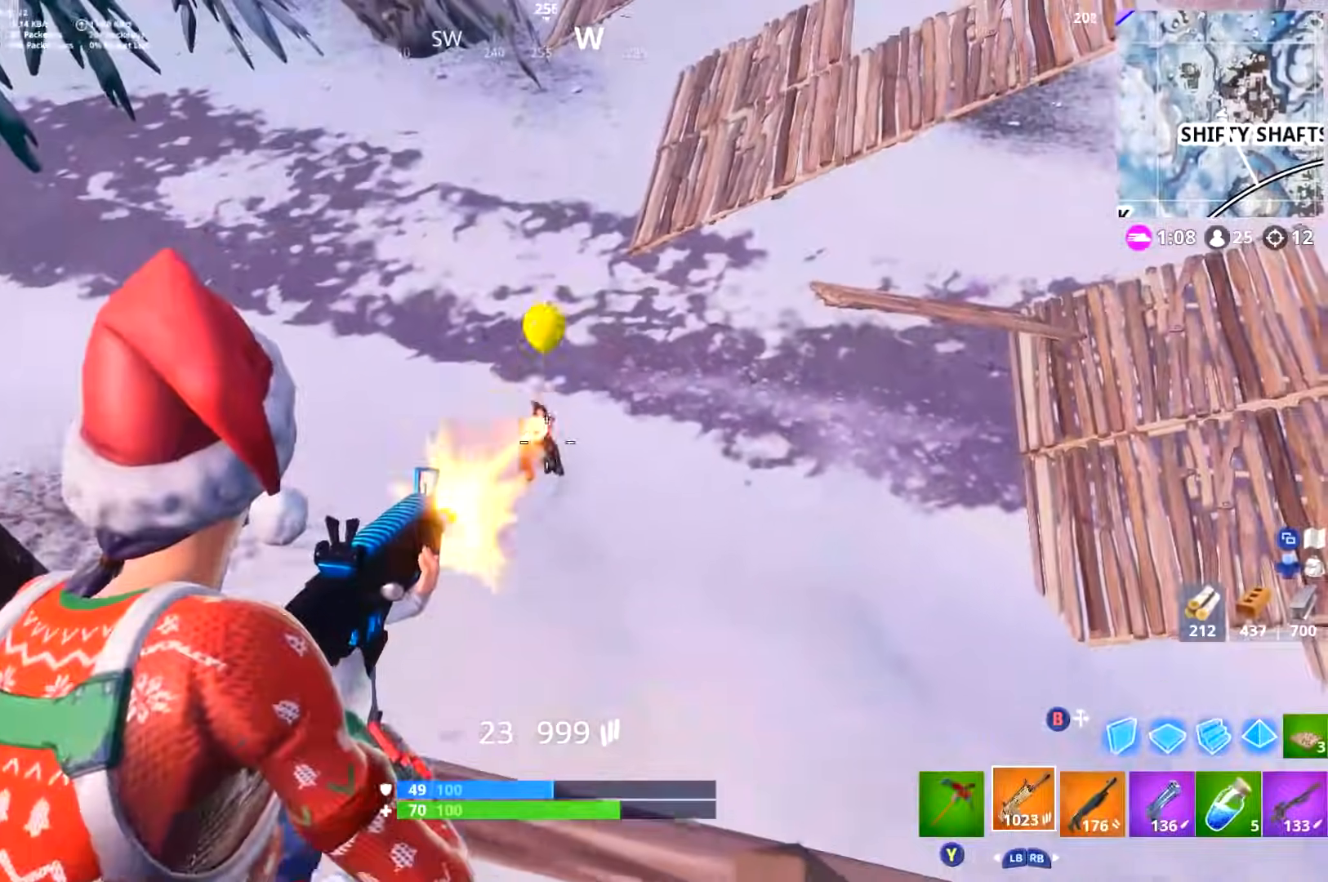
{"buttons": [], "left_stick": "up-left", "right_stick": "left", "events": [[17, "L2", "up"], [17, "left_stick", "center"], [33, "right_stick", "center"], [67, "L2", "down"], [83, "left_stick", "left"], [133, "right_stick", "up-right"], [184, "R2", "up"], [184, "left_stick", "up-left"], [284, "right_stick", "left"], [300, "L2", "up"], [300, "R1", "down"], [300, "left_stick", "left"], [367, "DPAD_RIGHT", "down"], [434, "R1", "up"], [467, "left_stick", "up-left"], [484, "DPAD_RIGHT", "up"]]}
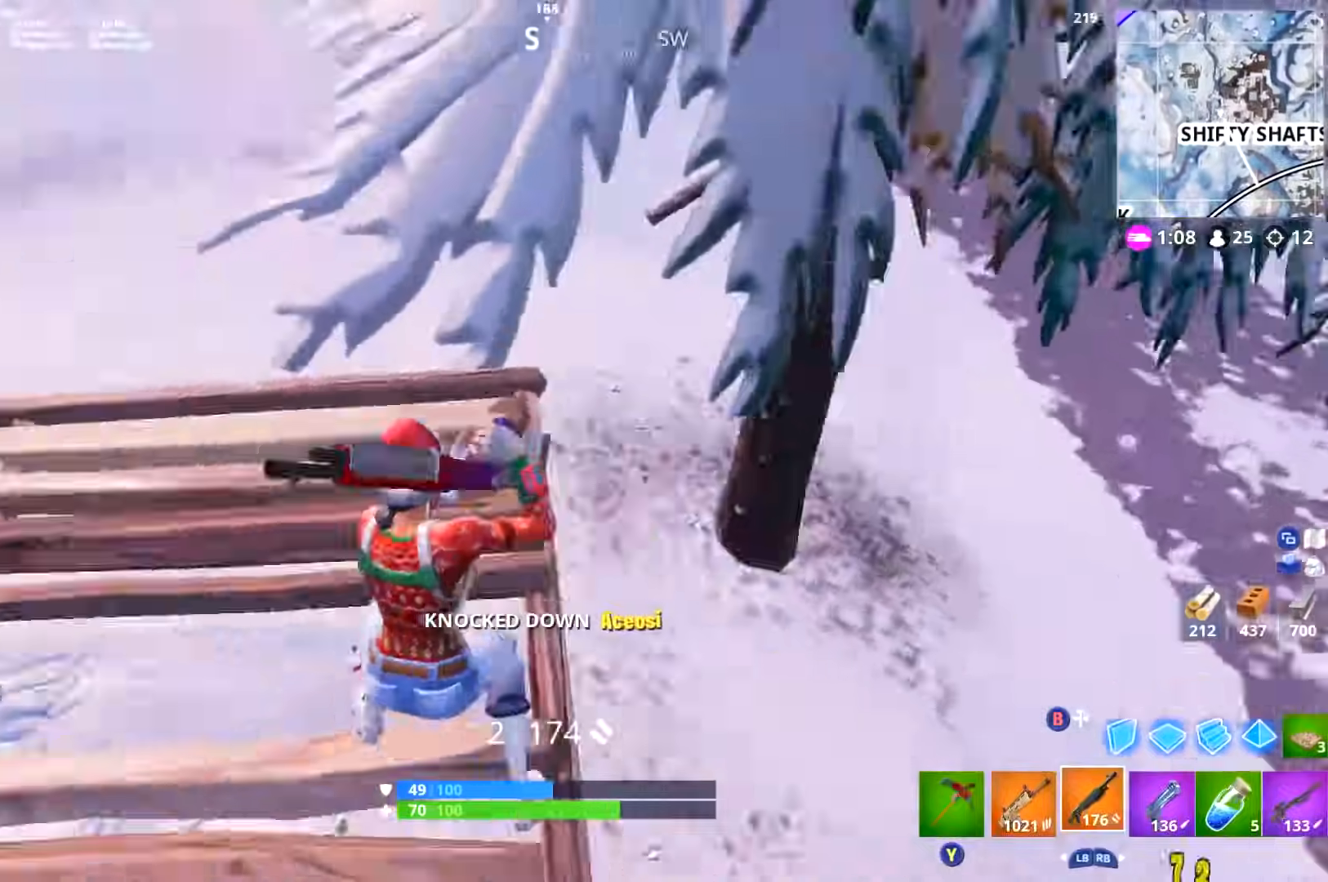
{"buttons": ["R1", "DPAD_RIGHT"], "left_stick": "up-right", "right_stick": "left", "events": [[33, "left_stick", "up"], [50, "L3", "down"], [200, "right_stick", "center"], [233, "B", "down"], [300, "B", "up"], [383, "R1", "down"], [400, "L3", "up"], [400, "left_stick", "up-right"], [417, "right_stick", "down-left"], [433, "DPAD_RIGHT", "down"], [467, "right_stick", "left"]]}
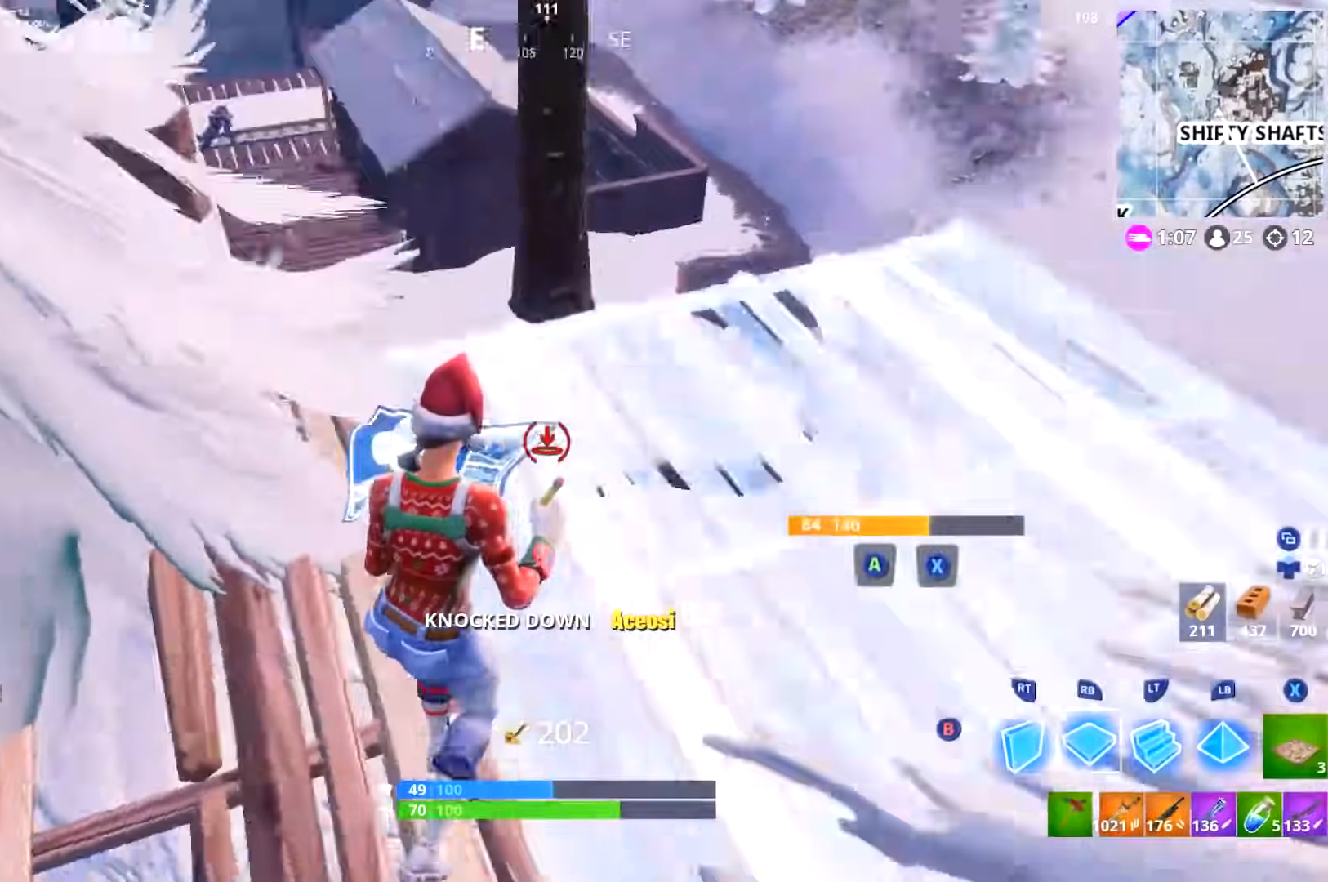
{"buttons": [], "left_stick": "down-right", "right_stick": "center", "events": [[50, "right_stick", "up-left"], [67, "DPAD_RIGHT", "up"], [67, "R1", "up"], [117, "right_stick", "center"], [133, "B", "down"], [184, "left_stick", "right"], [200, "B", "up"], [267, "R1", "down"], [284, "right_stick", "left"], [334, "R1", "up"], [400, "right_stick", "up"], [417, "left_stick", "down-right"], [450, "right_stick", "center"]]}
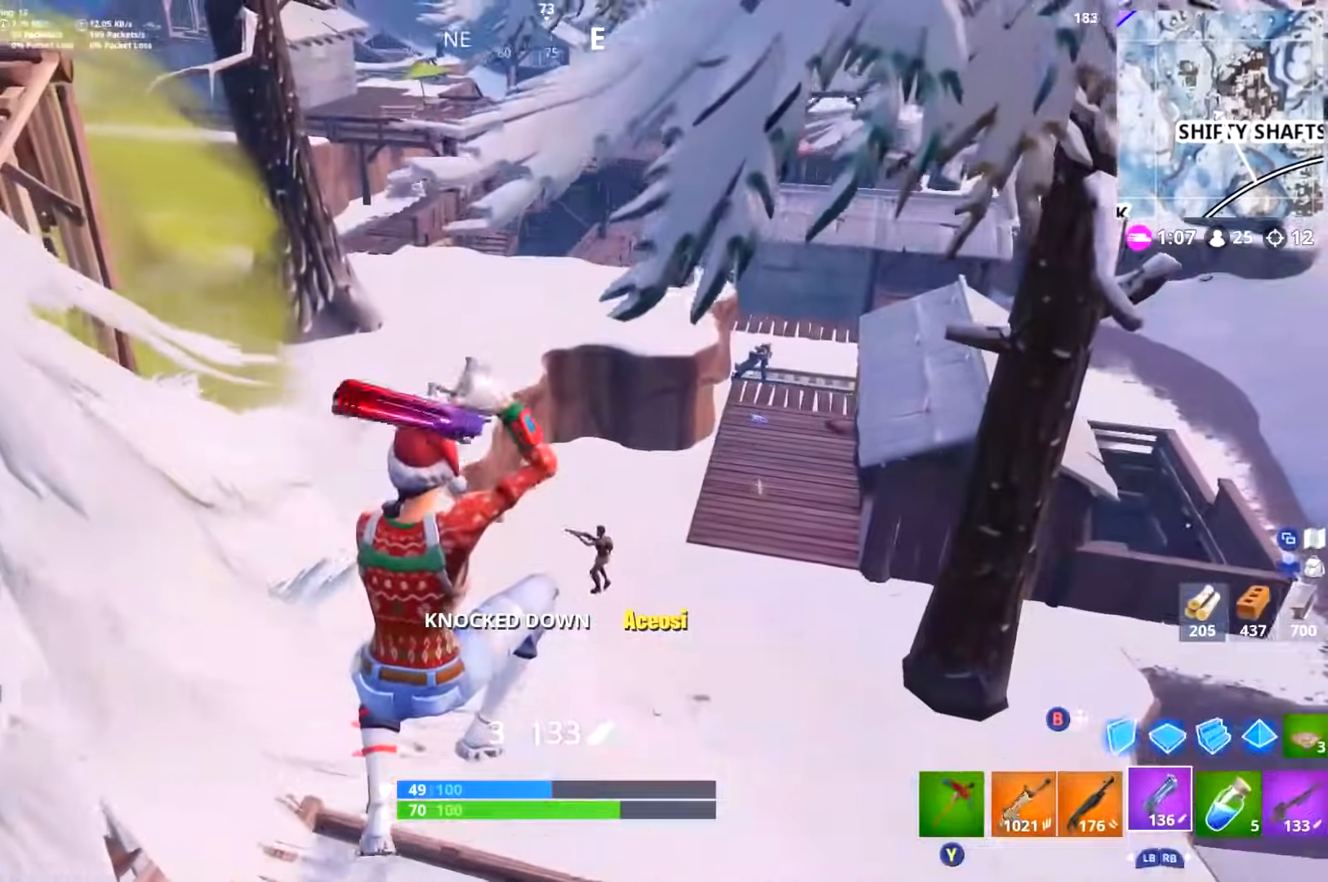
{"buttons": ["L2"], "left_stick": "left", "right_stick": "left", "events": [[66, "right_stick", "down"], [150, "right_stick", "center"], [183, "left_stick", "left"], [317, "right_stick", "up-left"], [383, "L2", "down"], [400, "right_stick", "center"], [467, "right_stick", "left"]]}
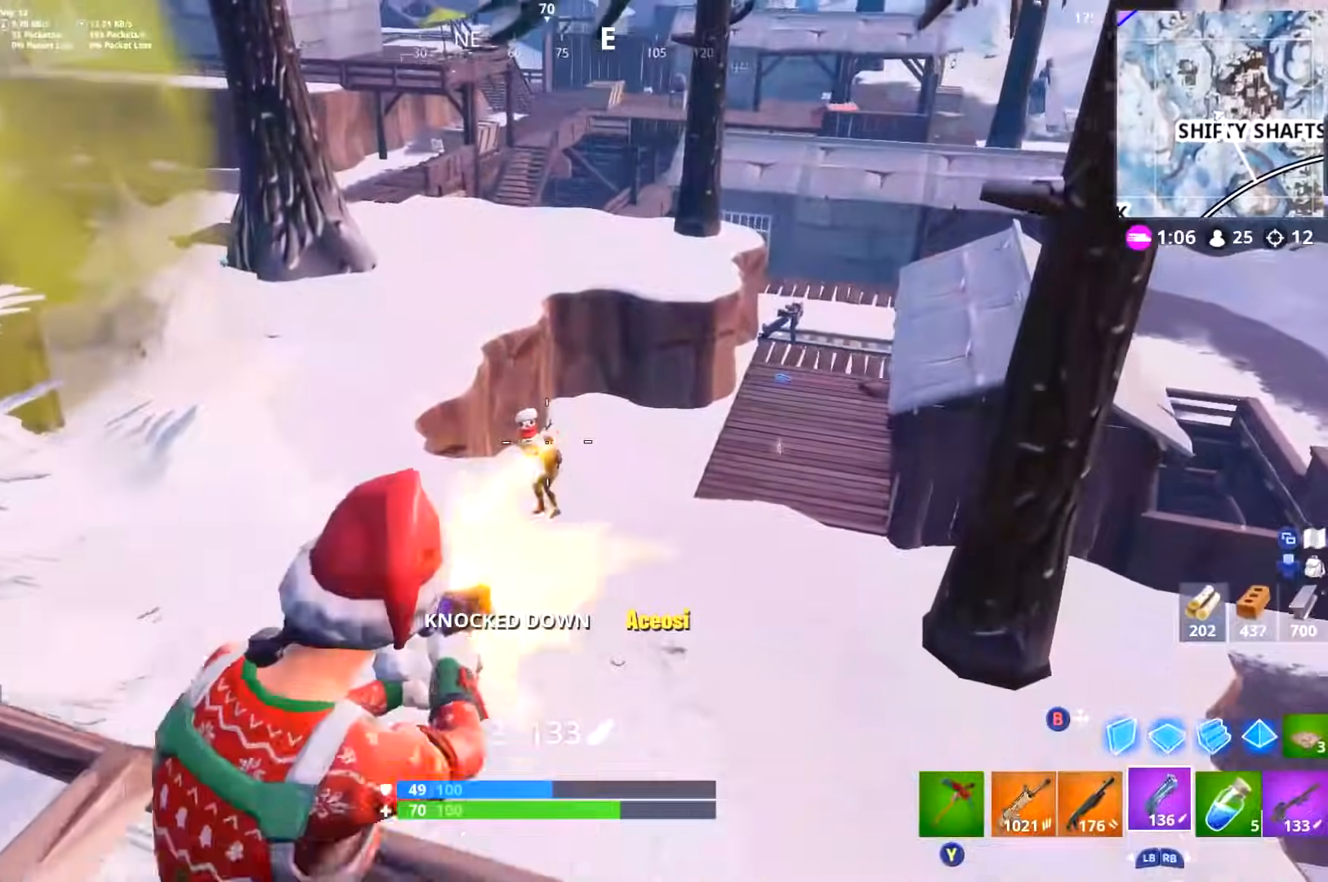
{"buttons": ["L2", "R2", "L3"], "left_stick": "up-left", "right_stick": "up-left", "events": [[17, "L3", "down"], [17, "R2", "down"], [33, "L2", "up"], [33, "right_stick", "center"], [117, "L1", "down"], [150, "R2", "up"], [200, "L3", "up"], [217, "L1", "up"], [250, "left_stick", "up-right"], [350, "L2", "down"], [384, "right_stick", "up"], [467, "left_stick", "up-left"], [467, "right_stick", "up-left"], [484, "R2", "down"], [501, "L3", "down"]]}
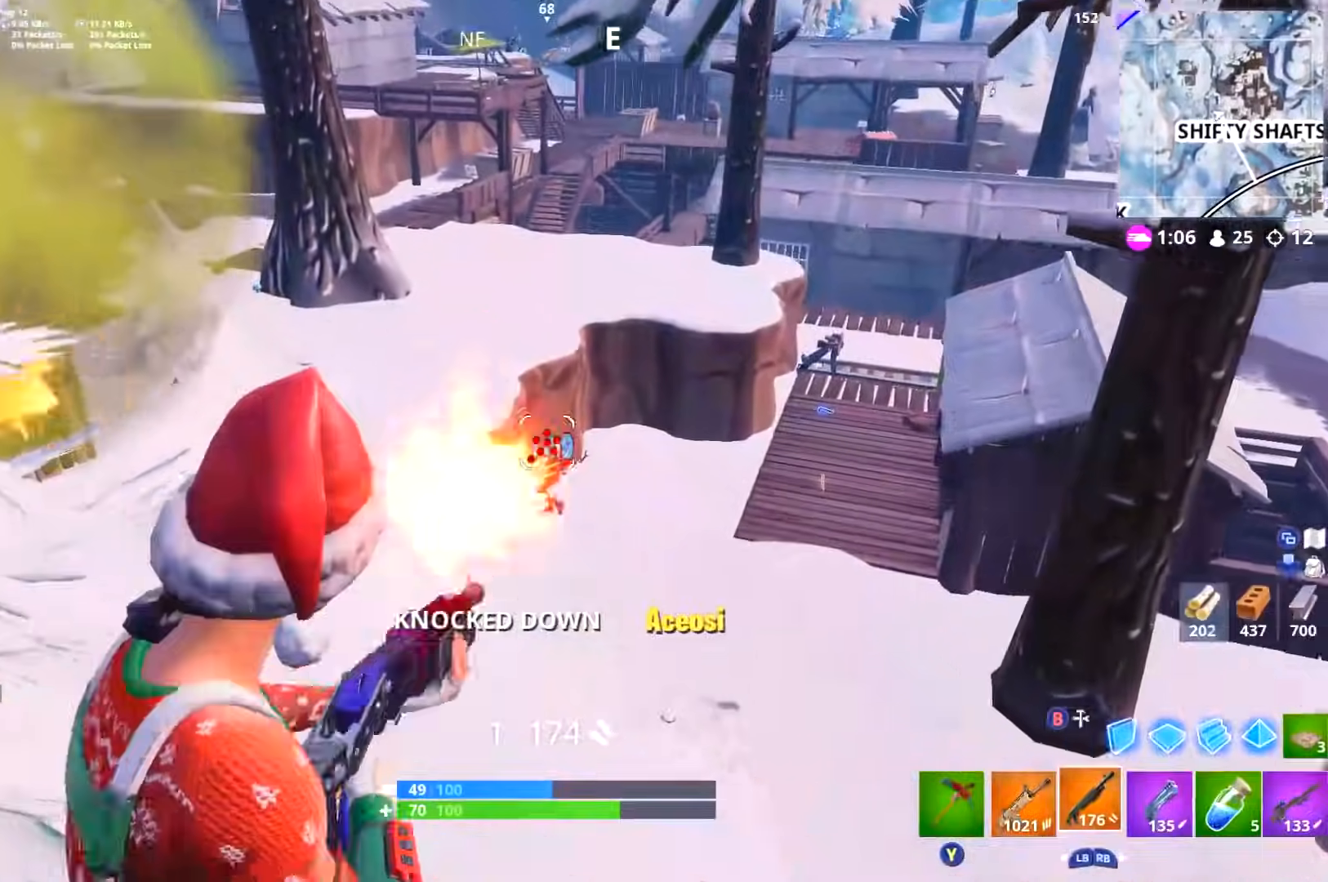
{"buttons": ["DPAD_RIGHT"], "left_stick": "up-right", "right_stick": "center", "events": [[16, "L2", "up"], [16, "R3", "down"], [16, "left_stick", "left"], [66, "right_stick", "center"], [83, "L1", "down"], [100, "R3", "up"], [133, "R2", "up"], [166, "L1", "up"], [183, "L3", "up"], [216, "left_stick", "up-right"], [216, "right_stick", "down"], [317, "R1", "down"], [417, "right_stick", "center"], [433, "R1", "up"], [500, "DPAD_RIGHT", "down"]]}
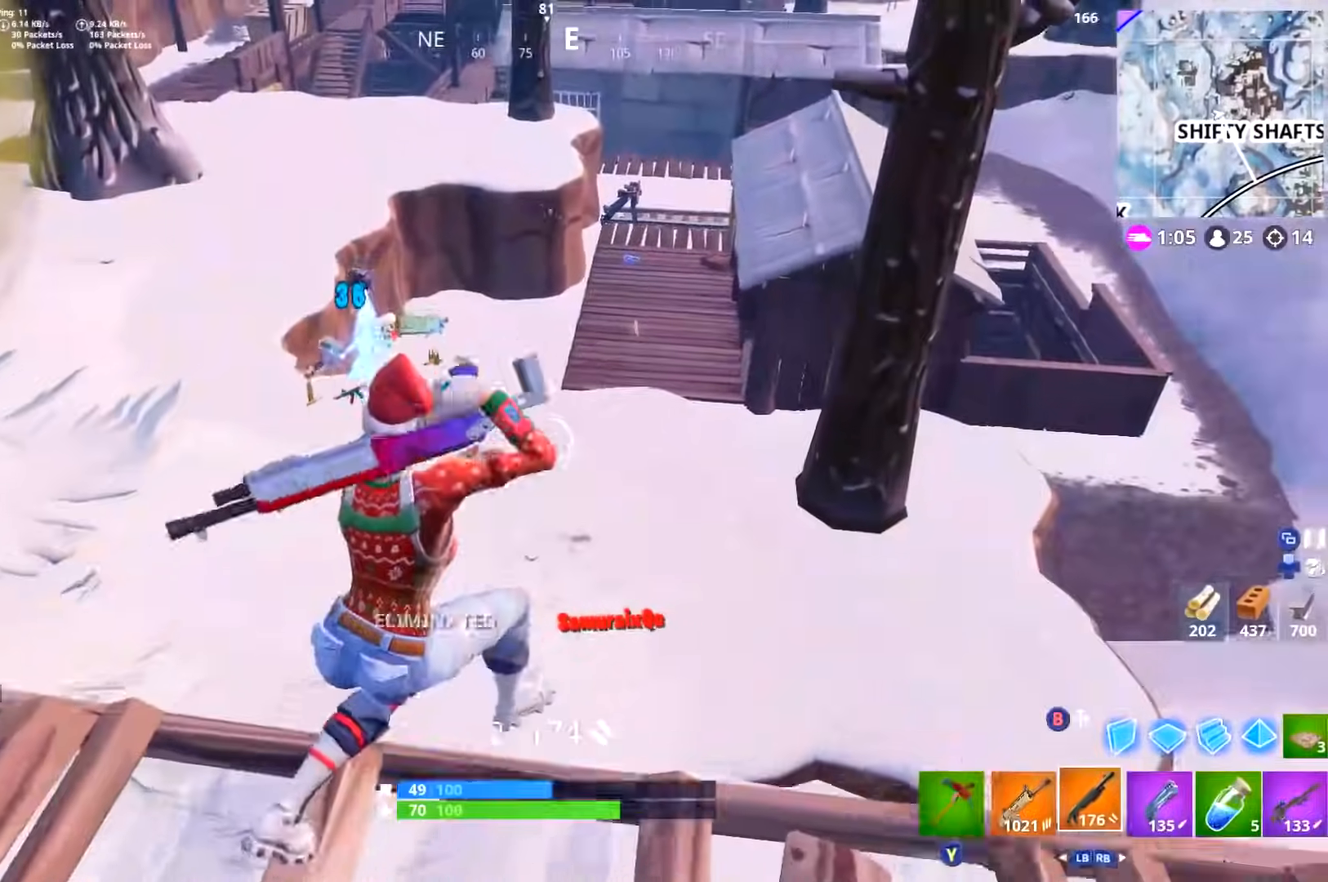
{"buttons": [], "left_stick": "up", "right_stick": "center", "events": [[117, "DPAD_RIGHT", "up"], [184, "X", "down"], [184, "left_stick", "up"], [267, "X", "up"], [334, "X", "down"], [400, "X", "up"]]}
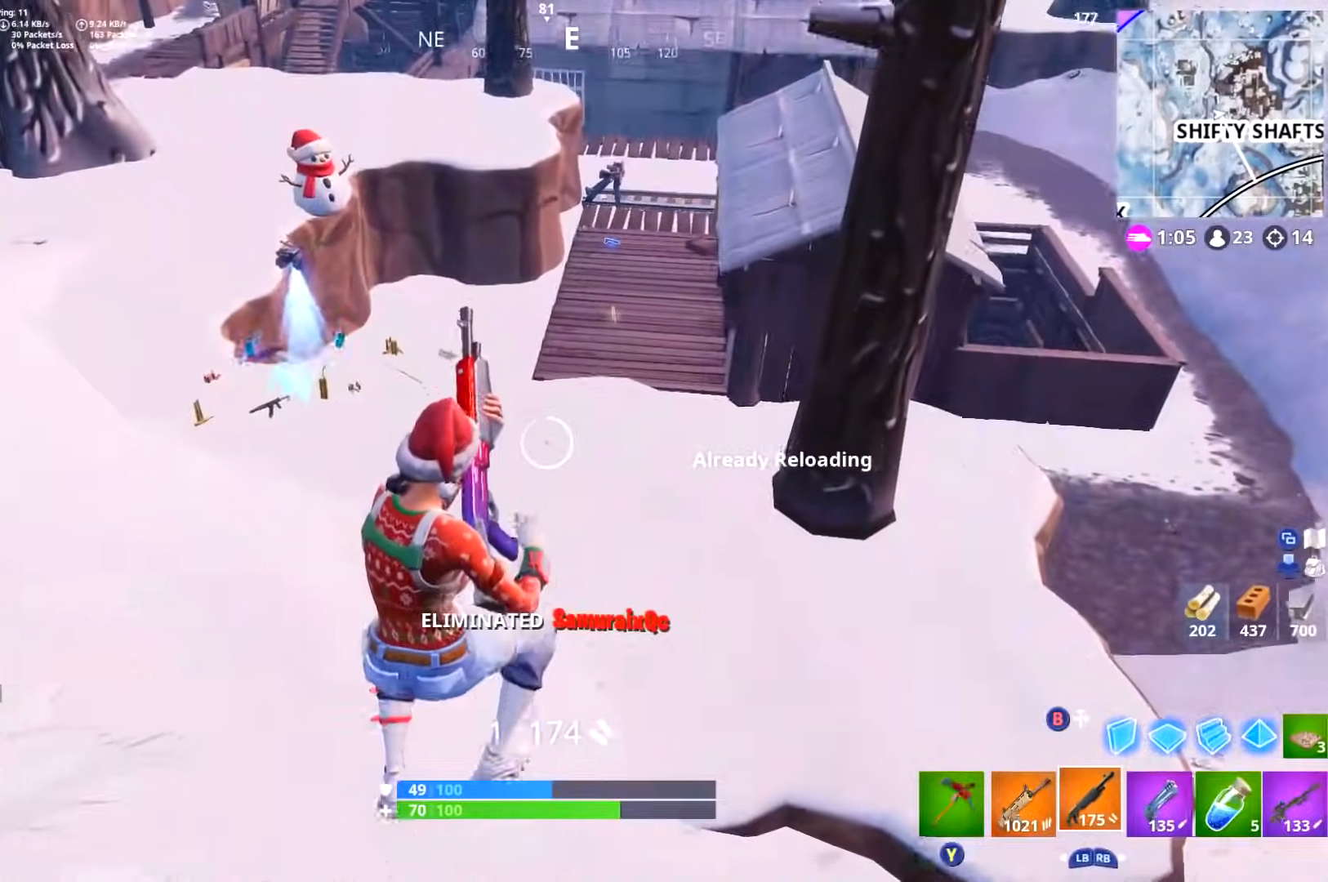
{"buttons": ["DPAD_RIGHT"], "left_stick": "up", "right_stick": "center", "events": [[116, "right_stick", "up-left"], [417, "right_stick", "center"], [450, "DPAD_RIGHT", "down"]]}